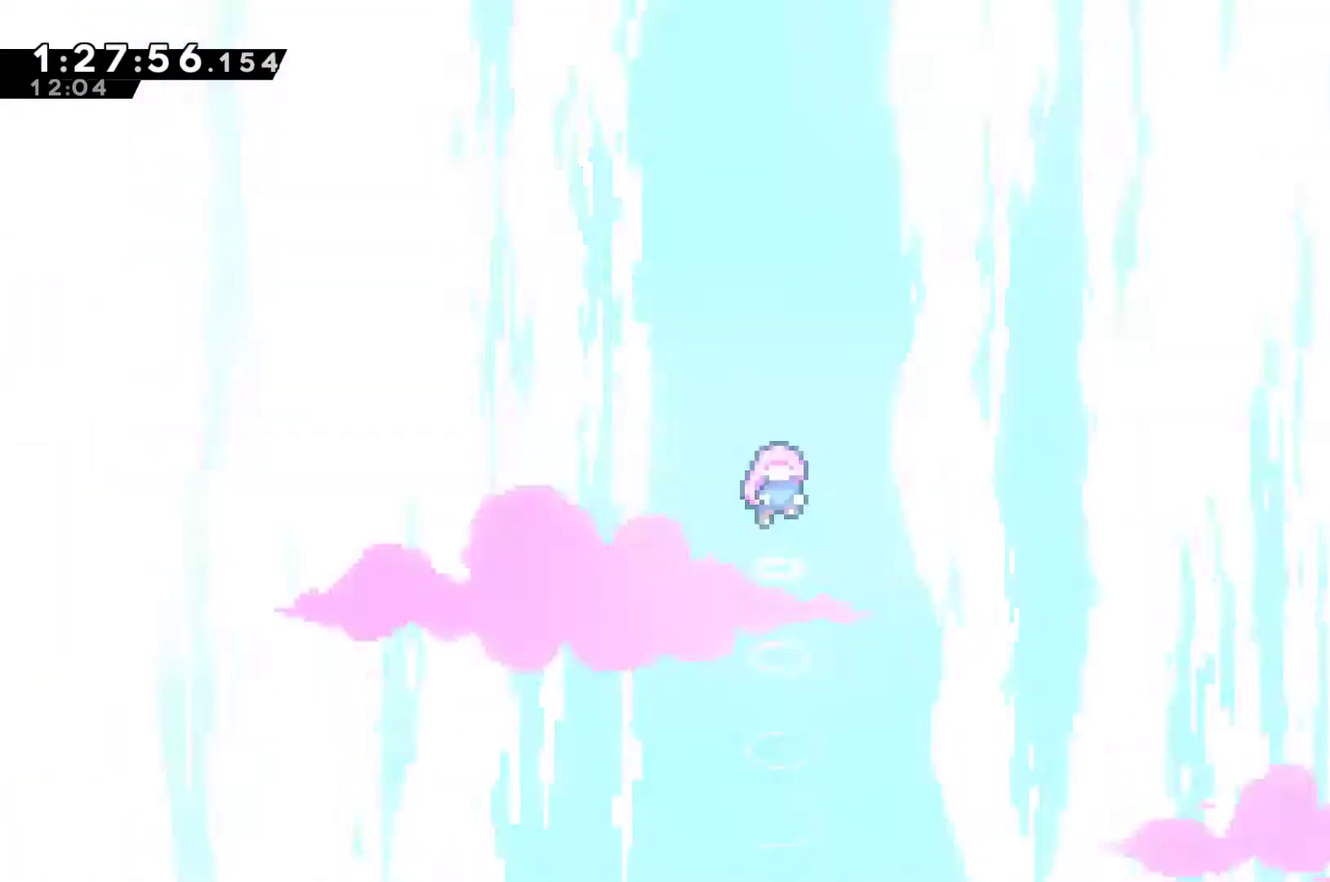
Gameplay with a controller (Xbox layout); each line is a JSON object with the inputs held at the frame after it. "events" lists button and stick changes between this image and that frame as [ms after this image, input, new state], when the widget could be followed in between.
{"buttons": [], "left_stick": "center", "right_stick": "center"}
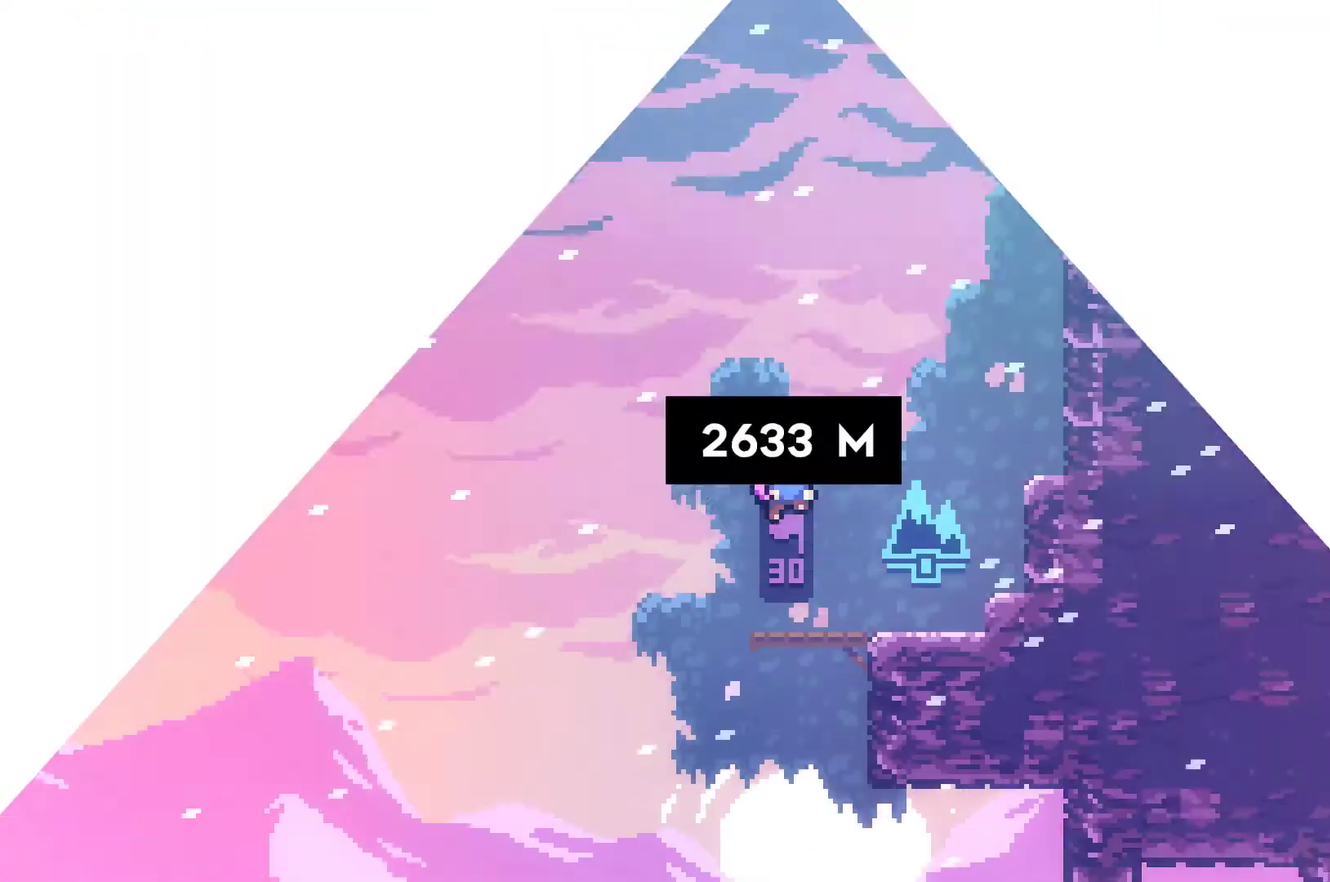
{"buttons": [], "left_stick": "center", "right_stick": "center", "events": []}
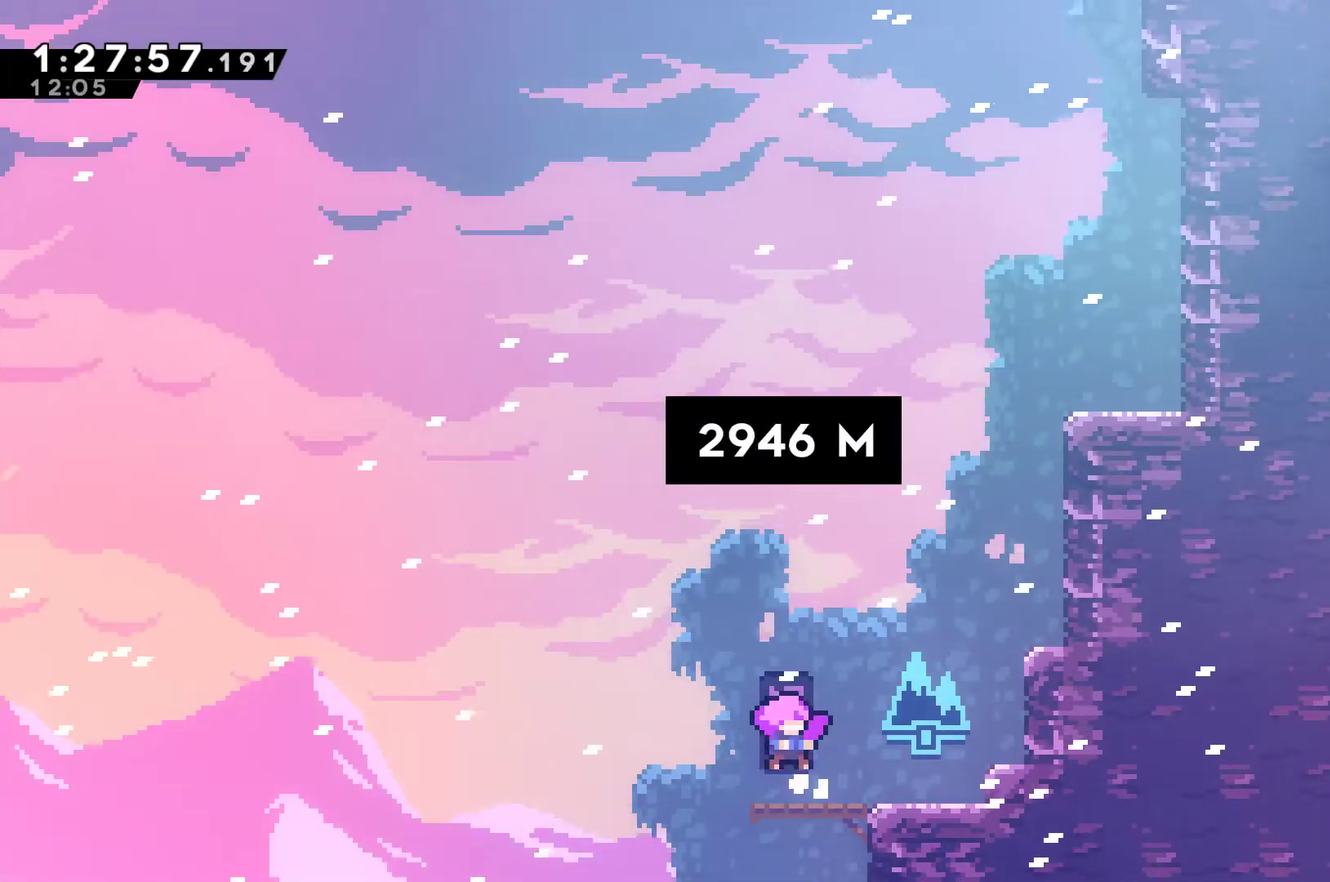
{"buttons": ["A", "DPAD_RIGHT"], "left_stick": "center", "right_stick": "center", "events": [[367, "DPAD_RIGHT", "down"], [433, "A", "down"]]}
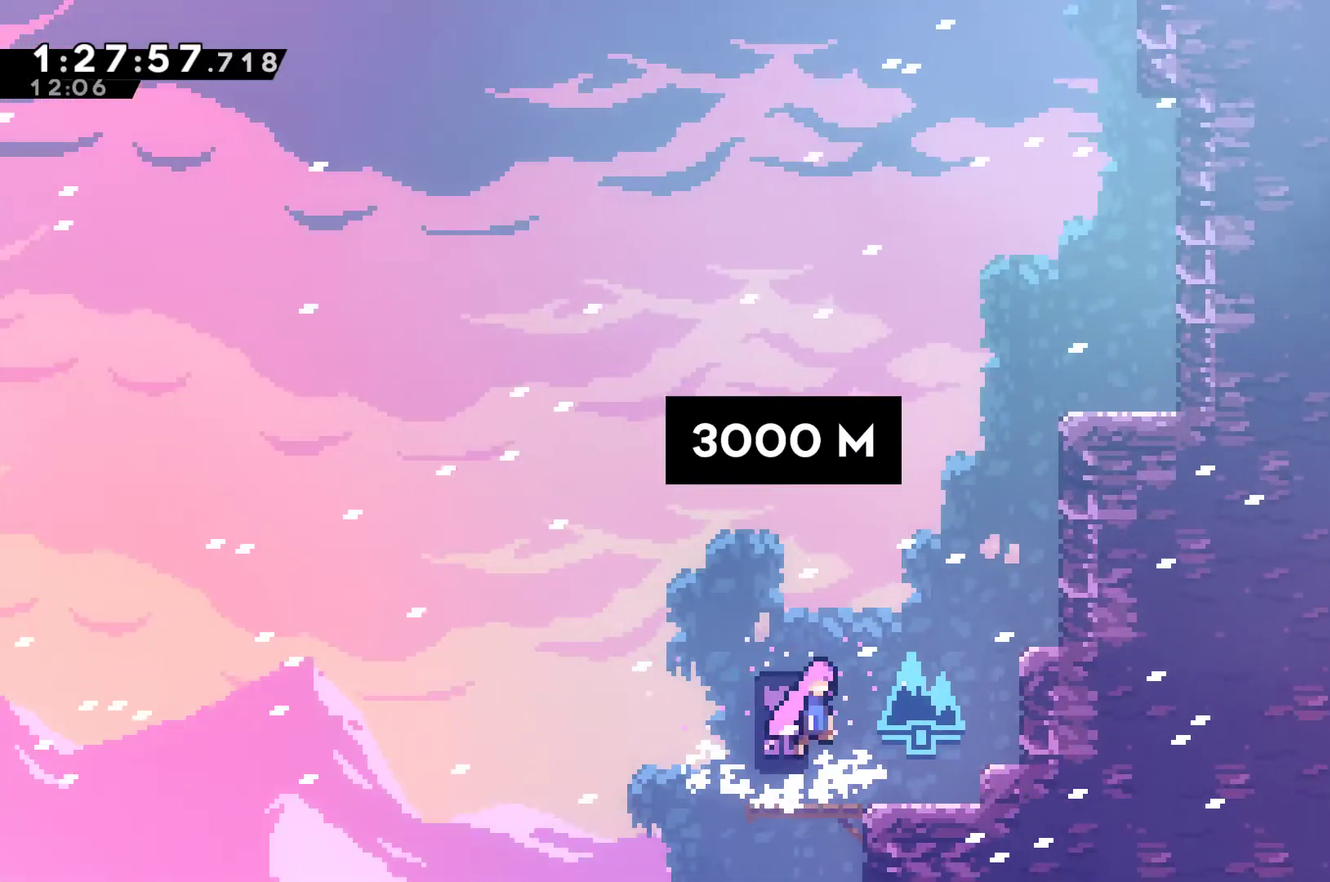
{"buttons": ["R1", "DPAD_UP", "DPAD_RIGHT"], "left_stick": "center", "right_stick": "center", "events": [[67, "DPAD_UP", "down"], [133, "A", "up"], [167, "X", "down"], [267, "X", "up"], [333, "X", "down"], [433, "X", "up"], [467, "R1", "down"]]}
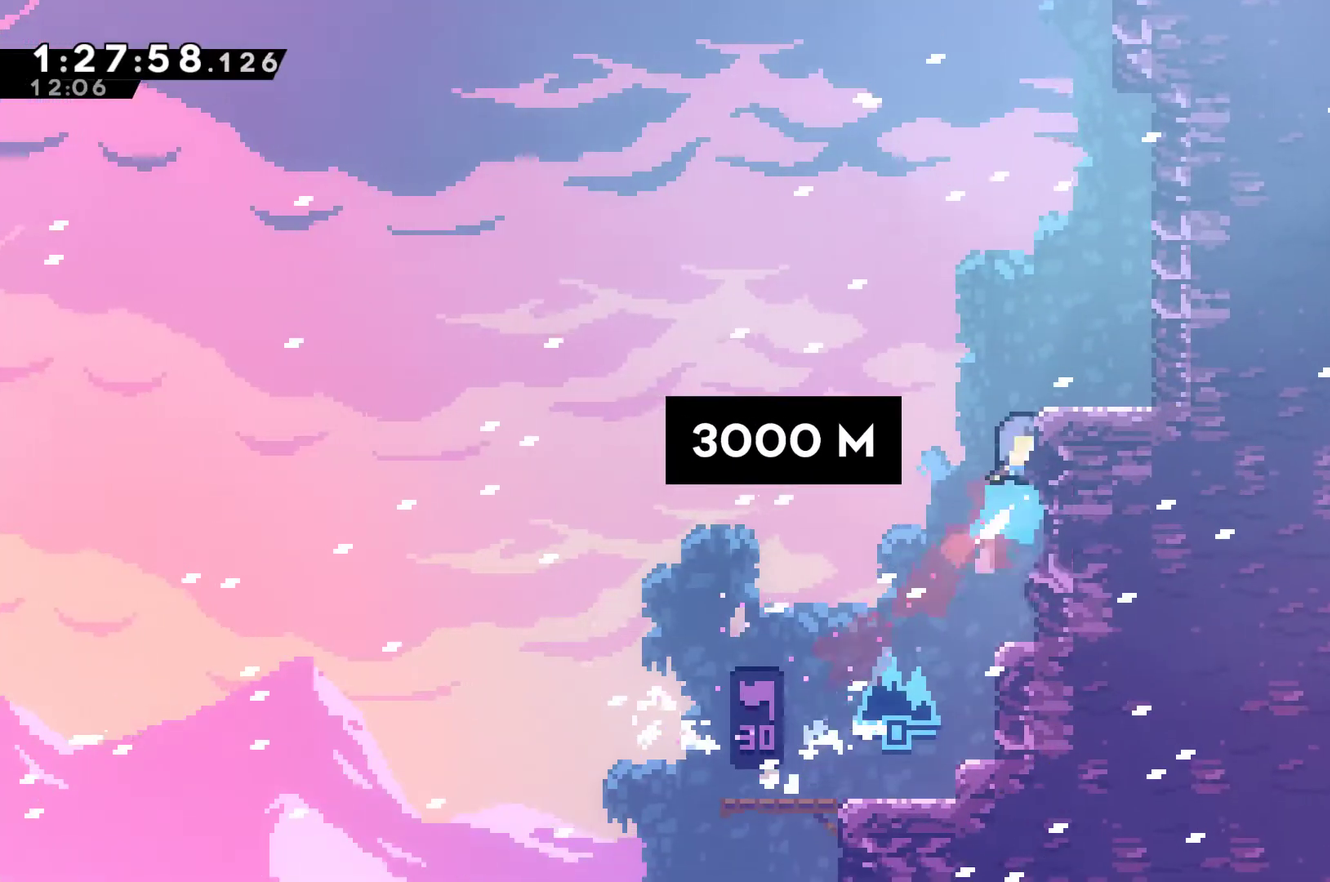
{"buttons": ["A", "DPAD_UP"], "left_stick": "center", "right_stick": "center", "events": [[33, "A", "down"], [167, "A", "up"], [200, "DPAD_UP", "up"], [200, "R1", "up"], [300, "DPAD_RIGHT", "up"], [433, "A", "down"], [467, "DPAD_UP", "down"]]}
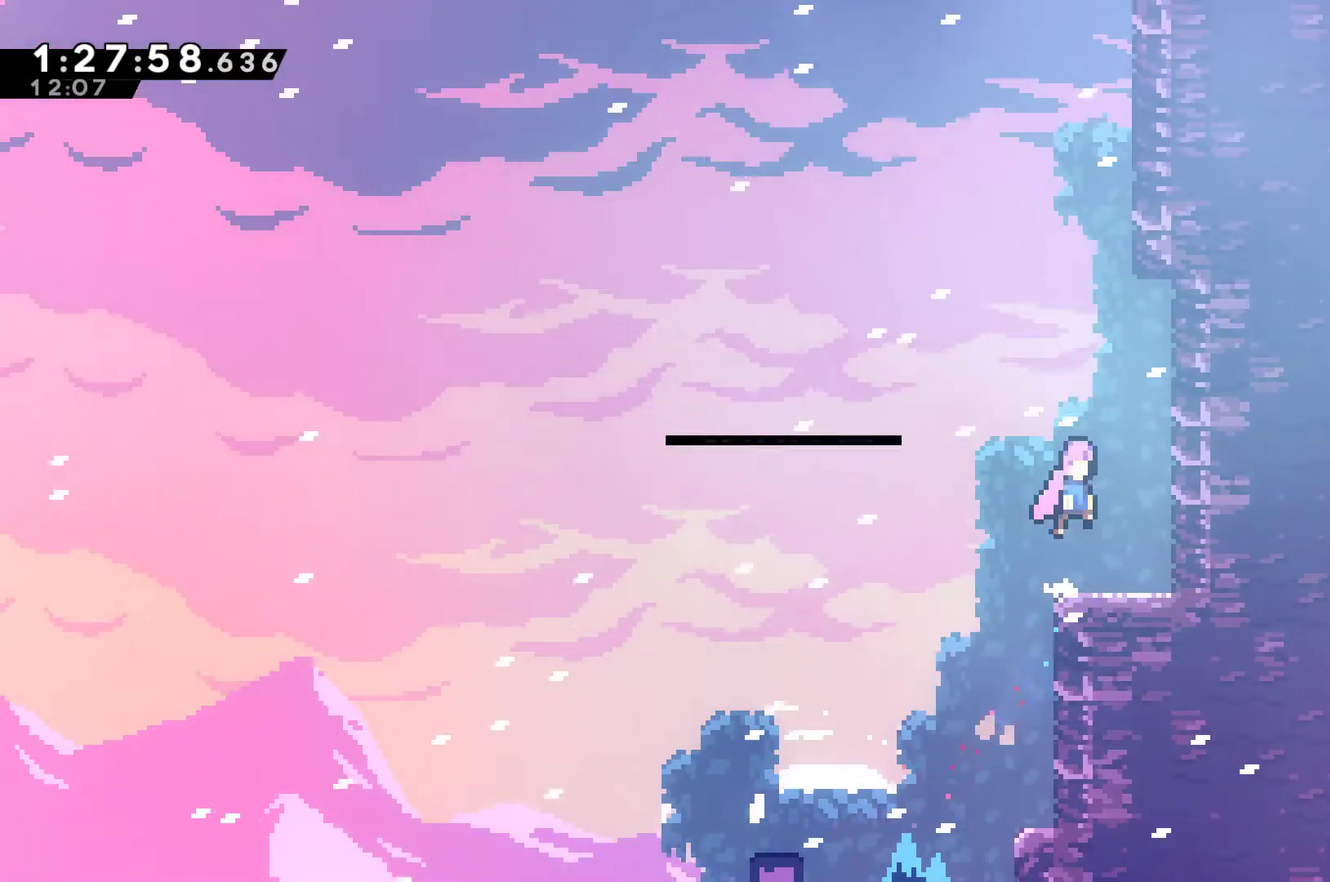
{"buttons": ["A", "R1", "DPAD_UP"], "left_stick": "center", "right_stick": "center", "events": [[33, "A", "up"], [133, "X", "down"], [233, "X", "up"], [267, "DPAD_RIGHT", "down"], [300, "R1", "down"], [467, "A", "down"], [500, "DPAD_RIGHT", "up"]]}
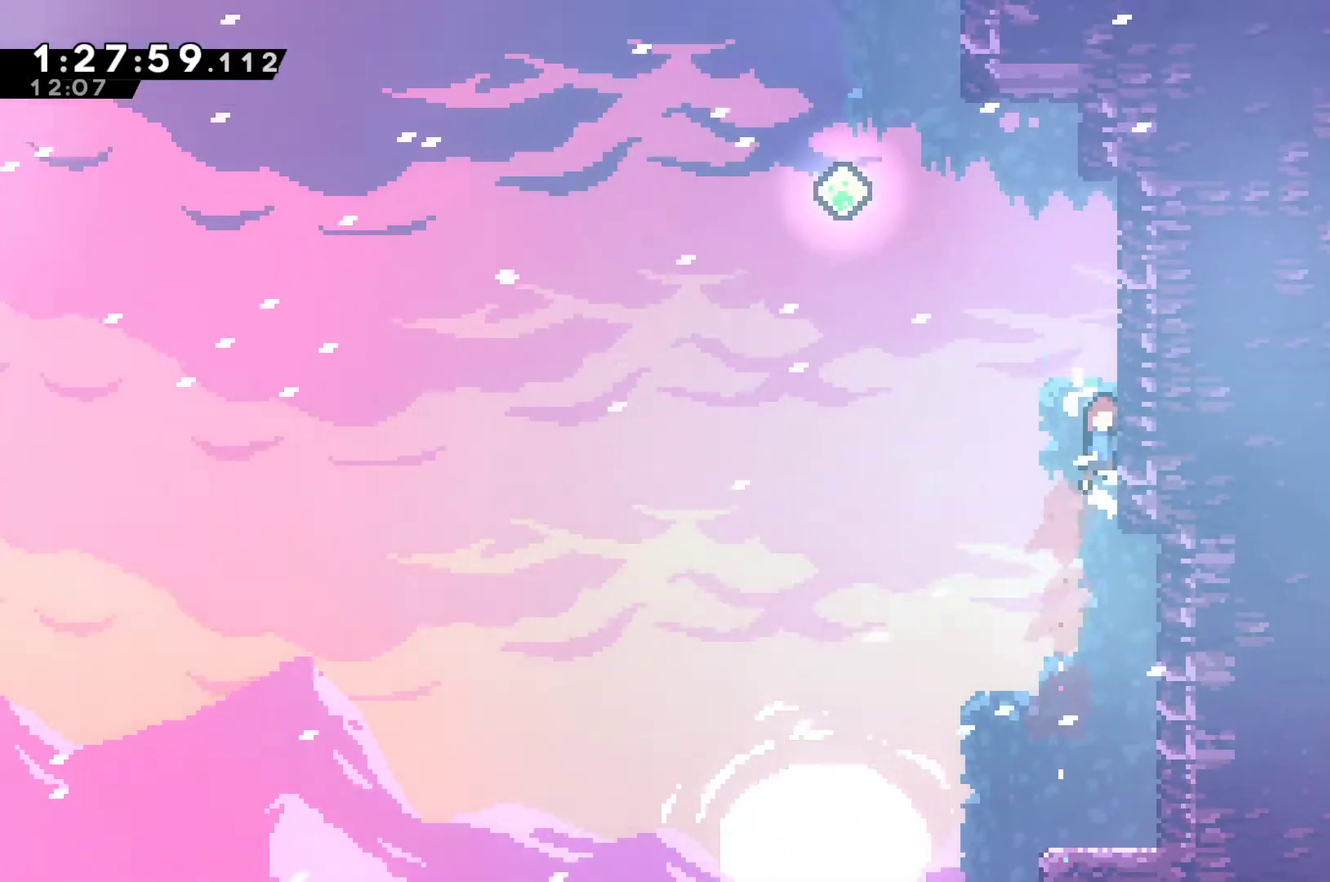
{"buttons": ["X", "R1", "DPAD_UP", "DPAD_LEFT"], "left_stick": "center", "right_stick": "center", "events": [[133, "A", "up"], [200, "A", "down"], [233, "DPAD_LEFT", "down"], [300, "A", "up"], [400, "X", "down"]]}
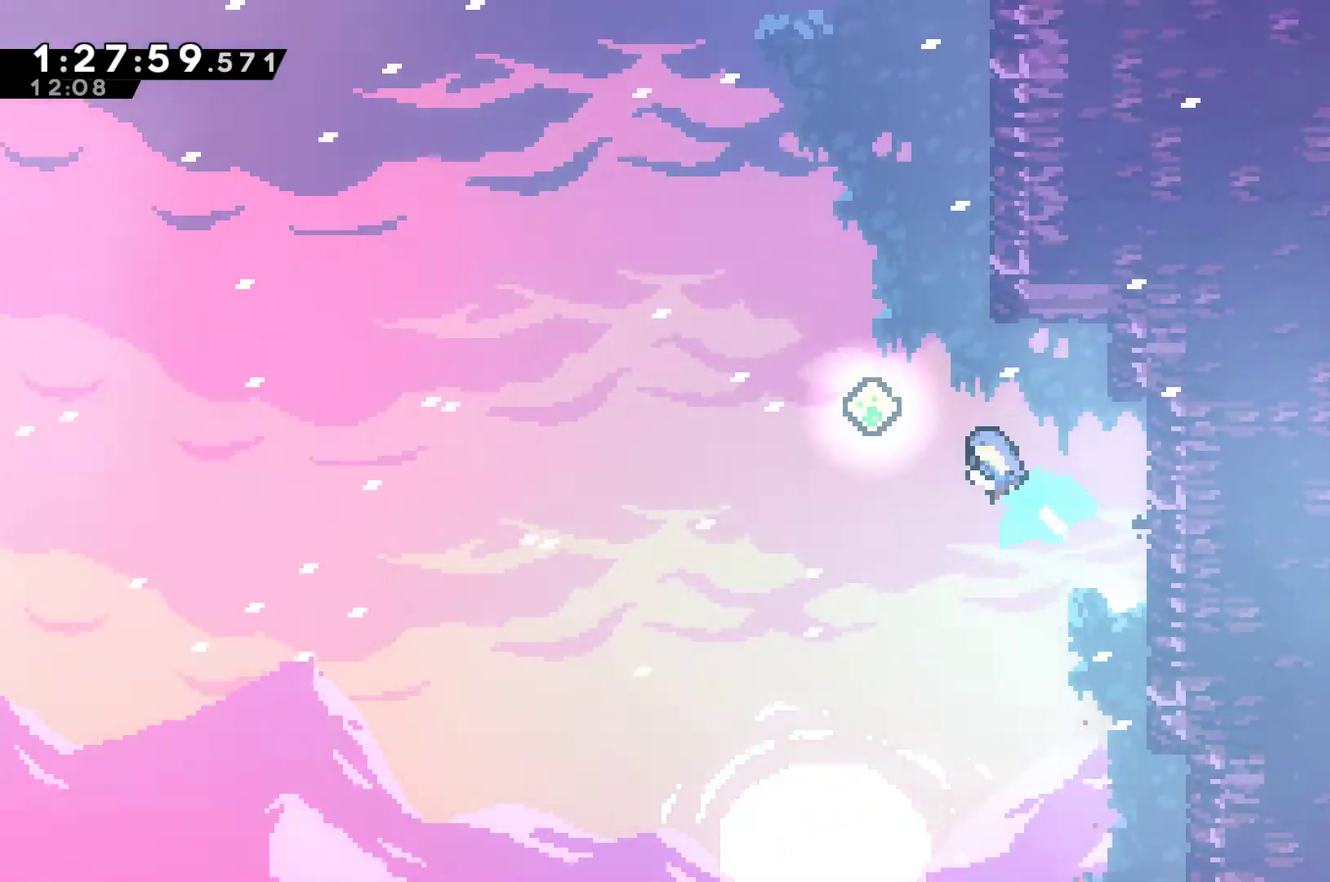
{"buttons": ["R1", "DPAD_UP", "DPAD_RIGHT"], "left_stick": "center", "right_stick": "center", "events": [[33, "X", "up"], [200, "DPAD_LEFT", "up"], [233, "DPAD_RIGHT", "down"], [300, "X", "down"], [333, "DPAD_RIGHT", "up"], [500, "DPAD_RIGHT", "down"], [500, "X", "up"]]}
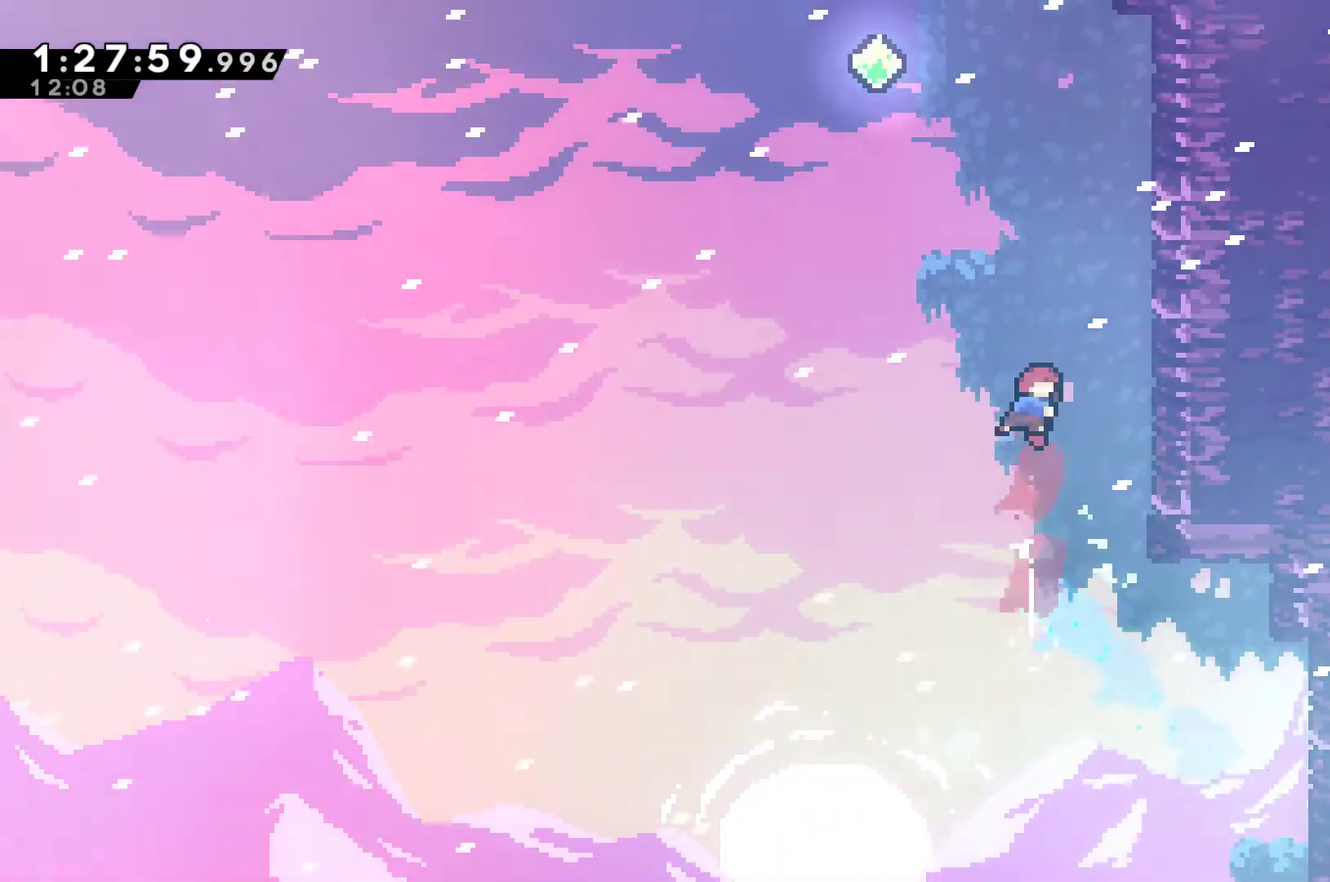
{"buttons": ["A", "R1", "DPAD_UP", "DPAD_RIGHT"], "left_stick": "center", "right_stick": "center", "events": [[100, "A", "down"], [233, "A", "up"], [333, "A", "down"]]}
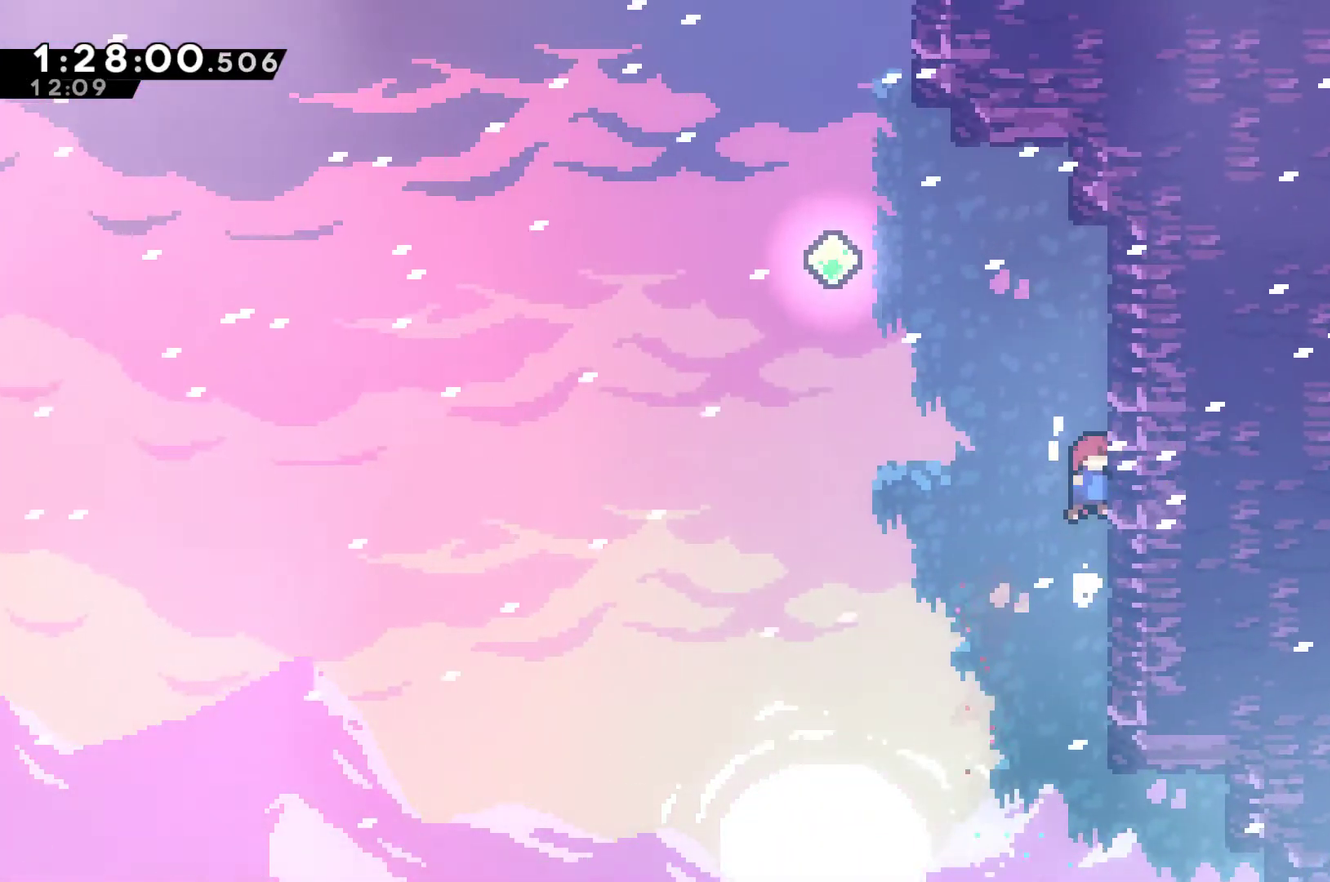
{"buttons": ["R1", "DPAD_UP", "DPAD_LEFT"], "left_stick": "center", "right_stick": "center", "events": [[33, "A", "up"], [33, "DPAD_RIGHT", "up"], [67, "DPAD_LEFT", "down"], [133, "X", "down"], [333, "X", "up"]]}
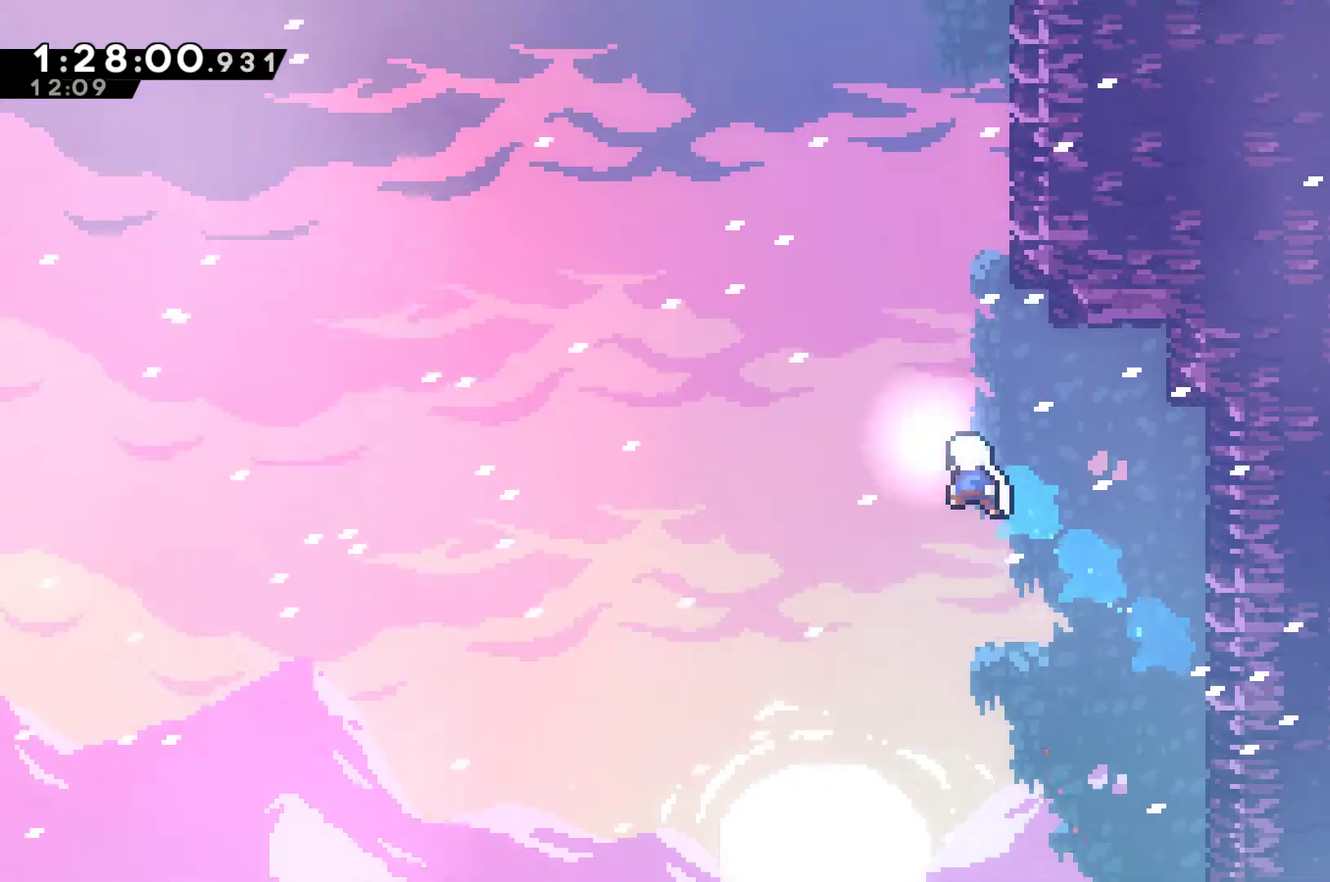
{"buttons": ["R1", "DPAD_UP", "DPAD_RIGHT"], "left_stick": "center", "right_stick": "center", "events": [[67, "DPAD_LEFT", "up"], [100, "DPAD_RIGHT", "down"], [100, "X", "down"], [167, "DPAD_RIGHT", "up"], [267, "X", "up"], [467, "DPAD_RIGHT", "down"]]}
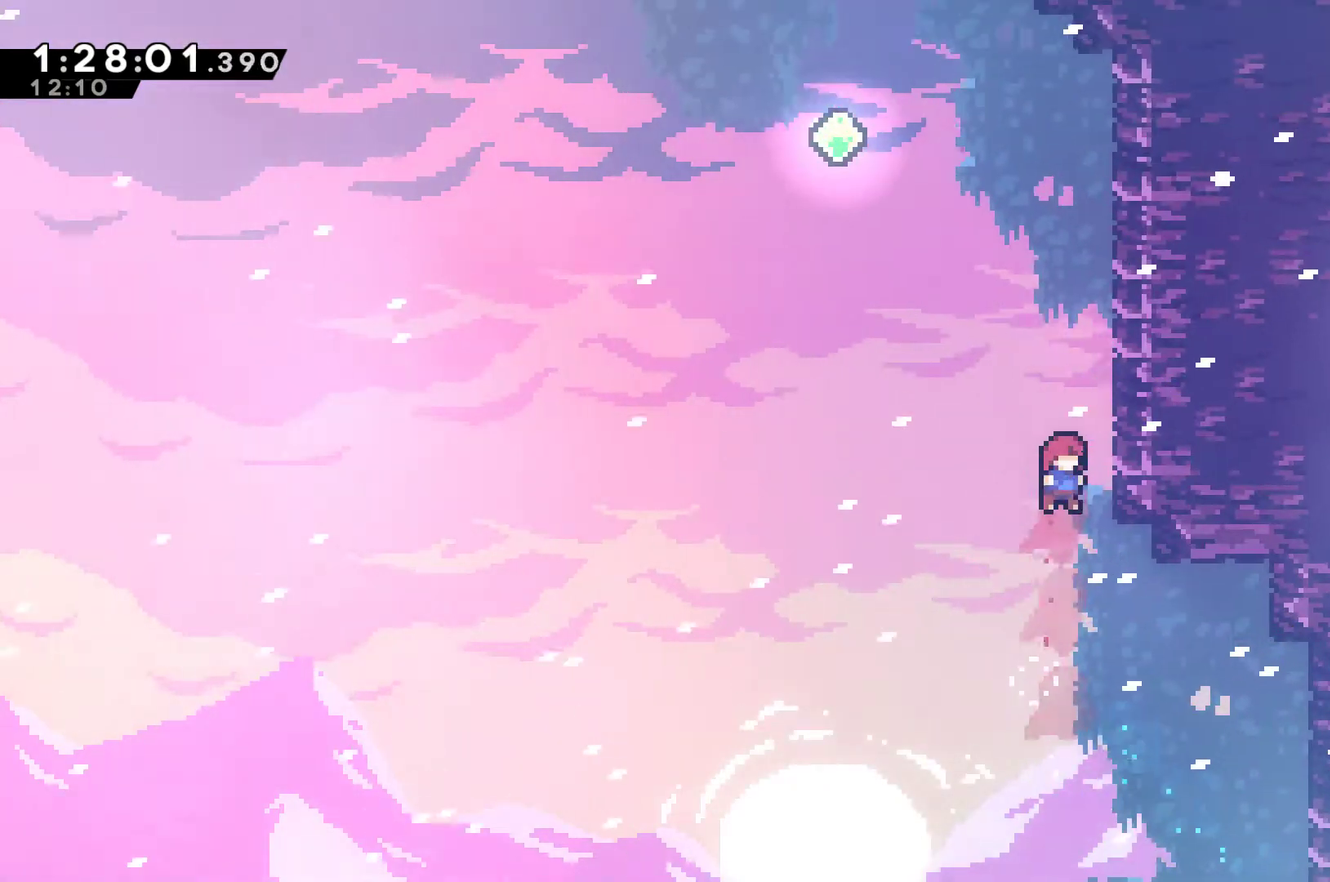
{"buttons": ["R1", "DPAD_UP"], "left_stick": "center", "right_stick": "center", "events": [[33, "A", "down"], [233, "A", "up"], [300, "A", "down"], [500, "A", "up"], [500, "DPAD_RIGHT", "up"]]}
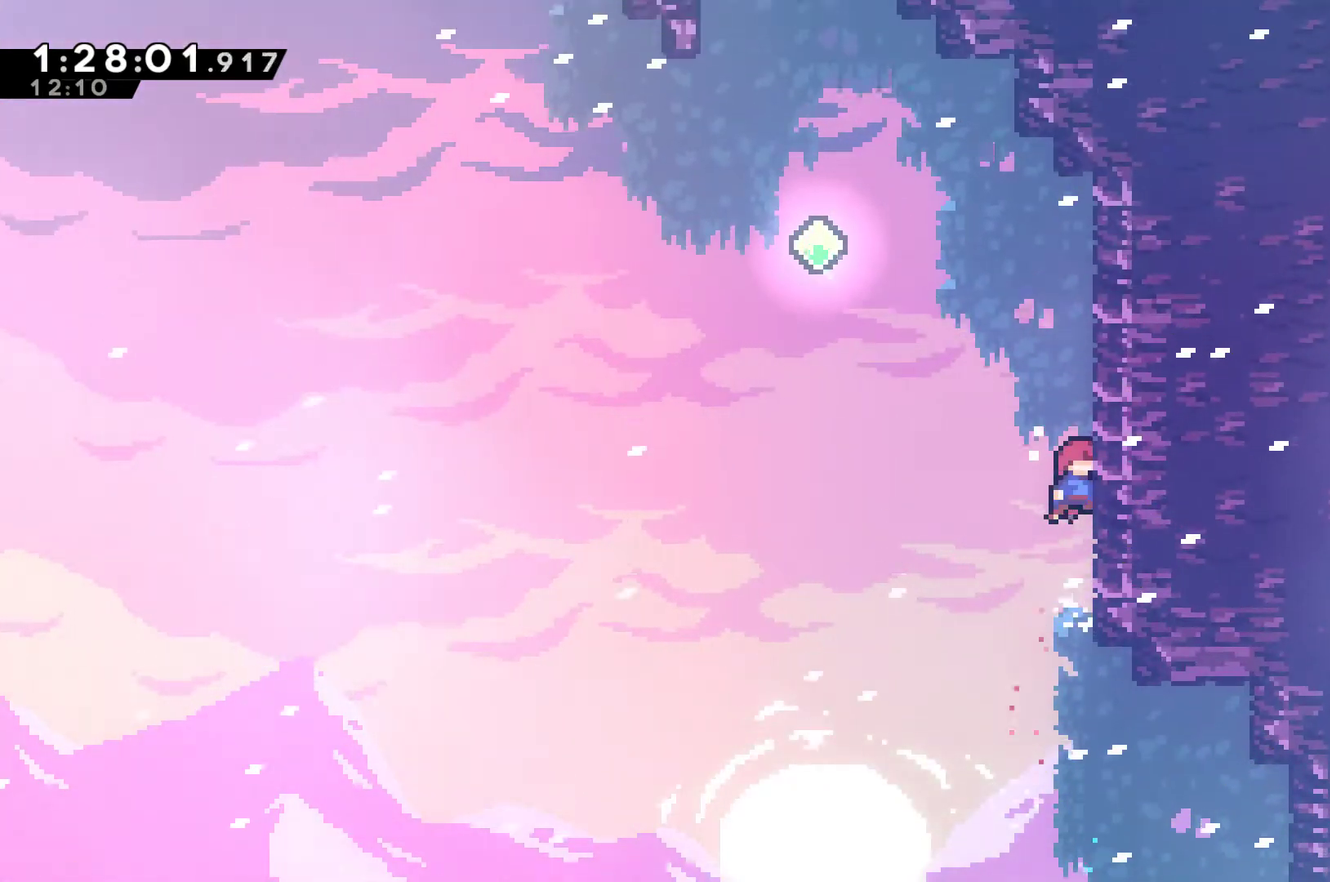
{"buttons": ["R1", "DPAD_UP", "DPAD_LEFT"], "left_stick": "center", "right_stick": "center", "events": [[67, "A", "down"], [67, "DPAD_LEFT", "down"], [233, "A", "up"], [367, "X", "down"], [500, "X", "up"]]}
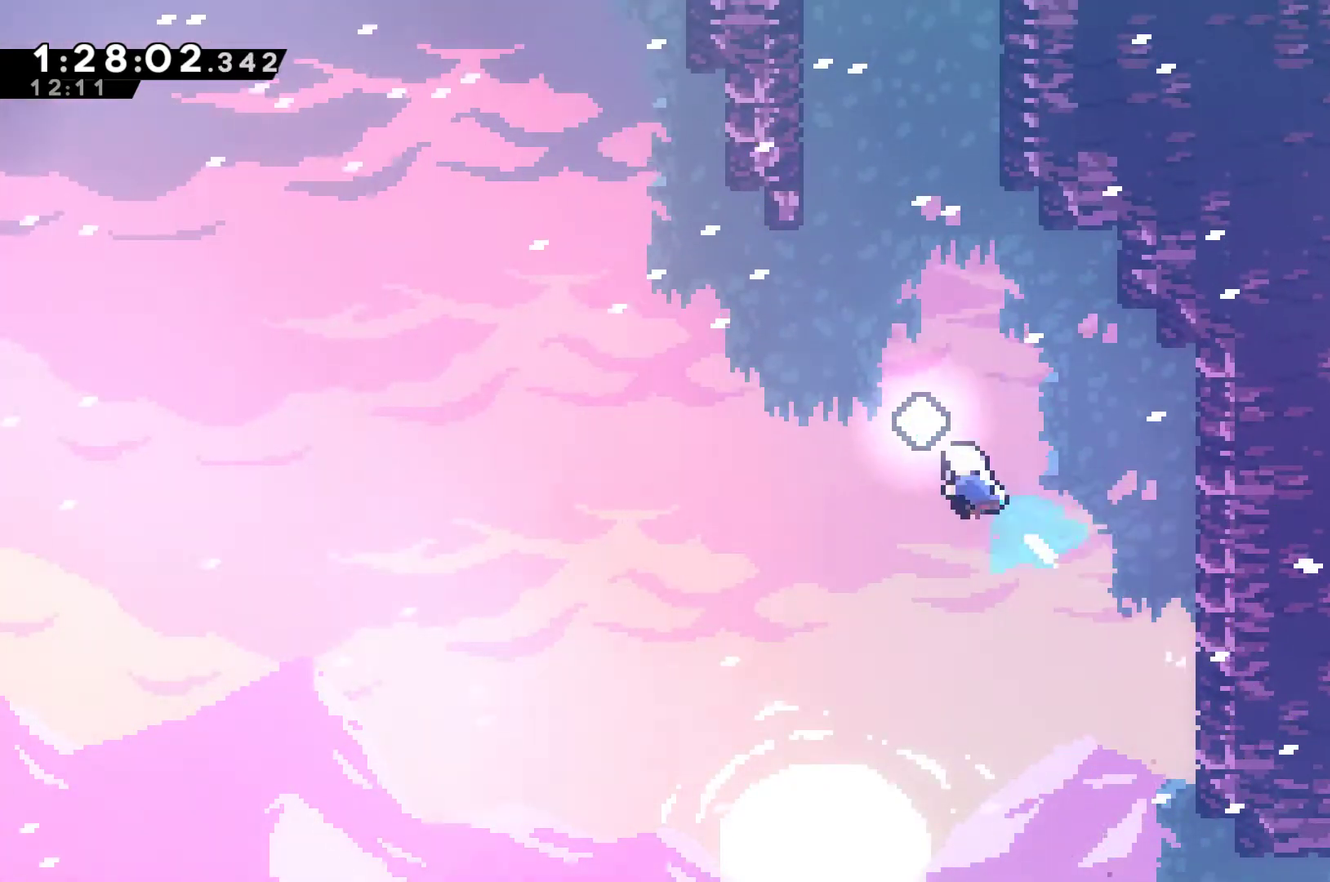
{"buttons": ["R1", "DPAD_UP", "DPAD_RIGHT"], "left_stick": "center", "right_stick": "center", "events": [[33, "DPAD_LEFT", "up"], [200, "X", "down"], [367, "DPAD_RIGHT", "down"], [367, "X", "up"]]}
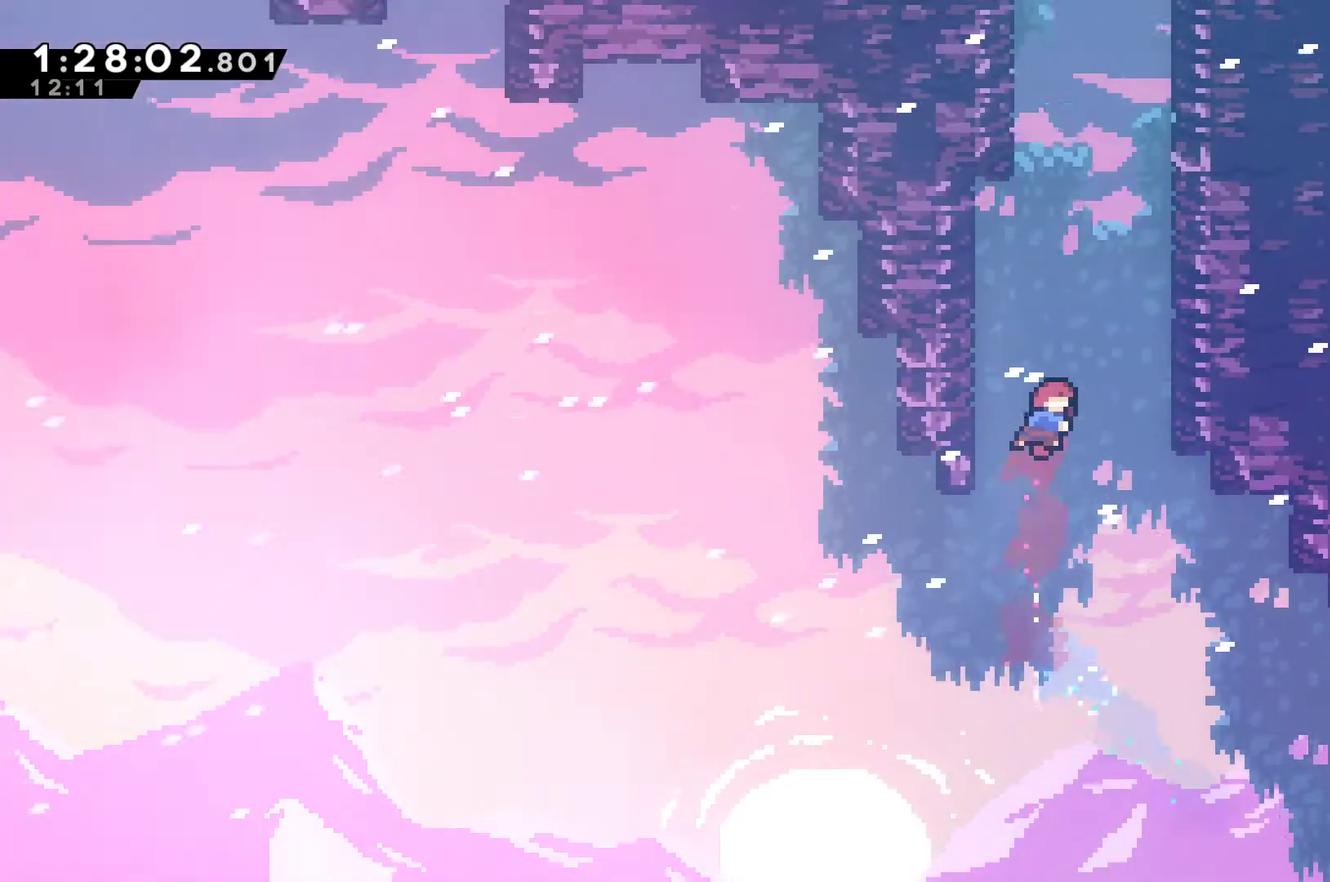
{"buttons": ["DPAD_UP", "DPAD_RIGHT"], "left_stick": "center", "right_stick": "center", "events": [[167, "X", "down"], [200, "DPAD_RIGHT", "up"], [333, "DPAD_RIGHT", "down"], [333, "X", "up"], [500, "R1", "up"]]}
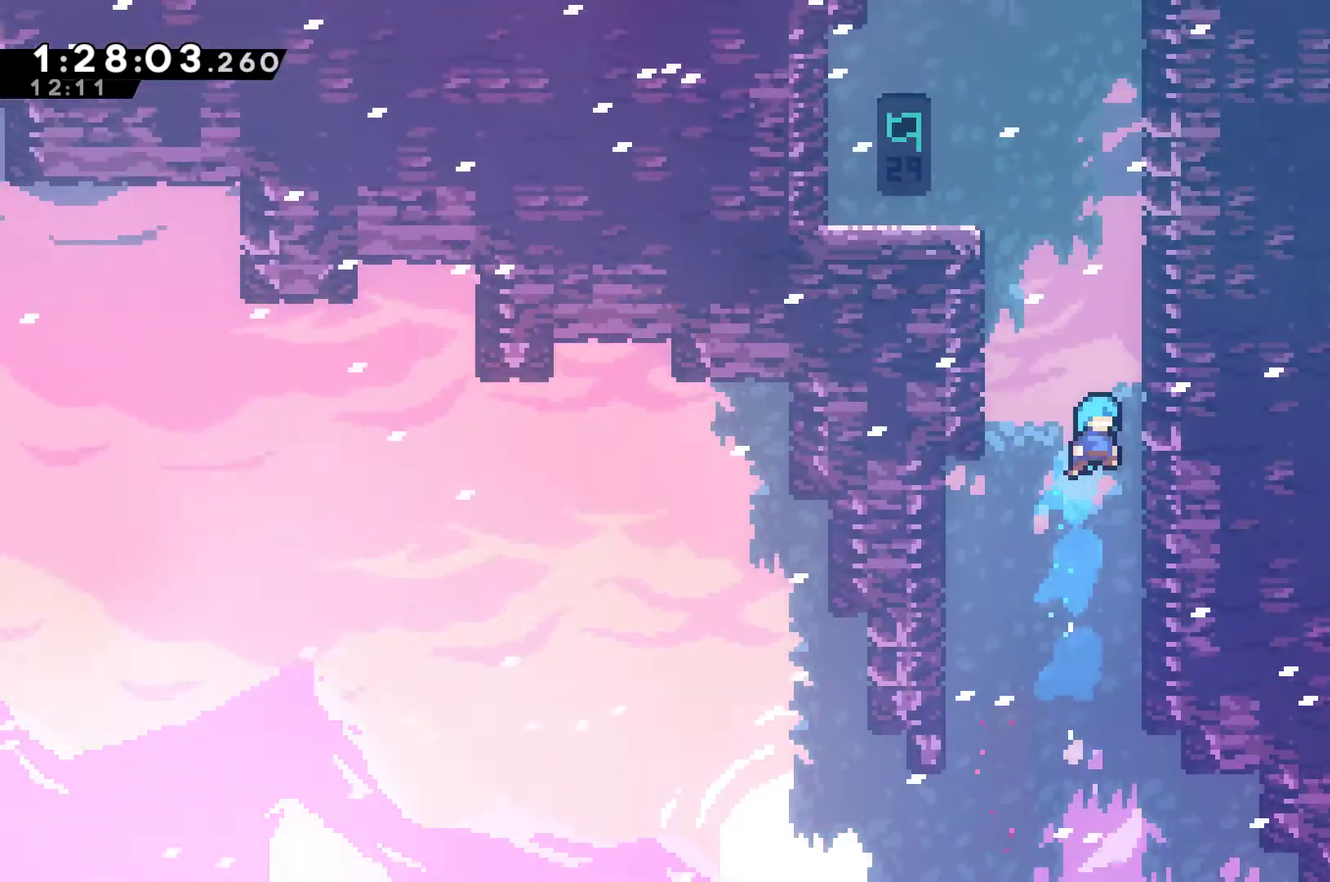
{"buttons": ["A", "DPAD_RIGHT"], "left_stick": "center", "right_stick": "center", "events": [[100, "A", "down"], [167, "DPAD_RIGHT", "up"], [200, "DPAD_LEFT", "down"], [300, "A", "up"], [367, "A", "down"], [400, "DPAD_LEFT", "up"], [433, "DPAD_RIGHT", "down"], [467, "DPAD_UP", "up"]]}
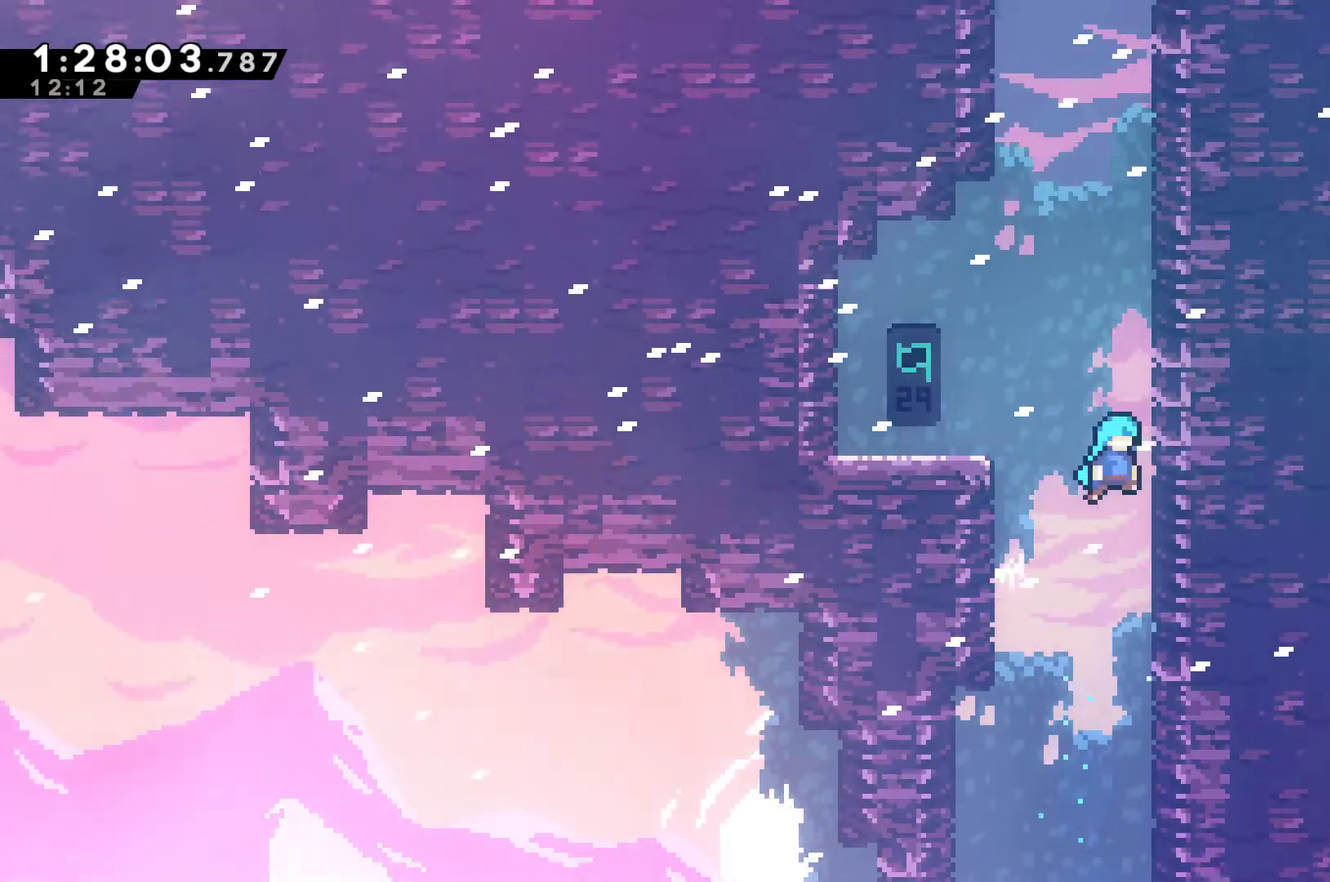
{"buttons": [], "left_stick": "center", "right_stick": "center", "events": [[33, "A", "up"], [67, "DPAD_UP", "down"], [100, "A", "down"], [100, "DPAD_LEFT", "down"], [100, "DPAD_RIGHT", "up"], [233, "A", "up"], [233, "DPAD_UP", "up"], [300, "DPAD_UP", "down"], [400, "DPAD_UP", "up"], [433, "DPAD_LEFT", "up"]]}
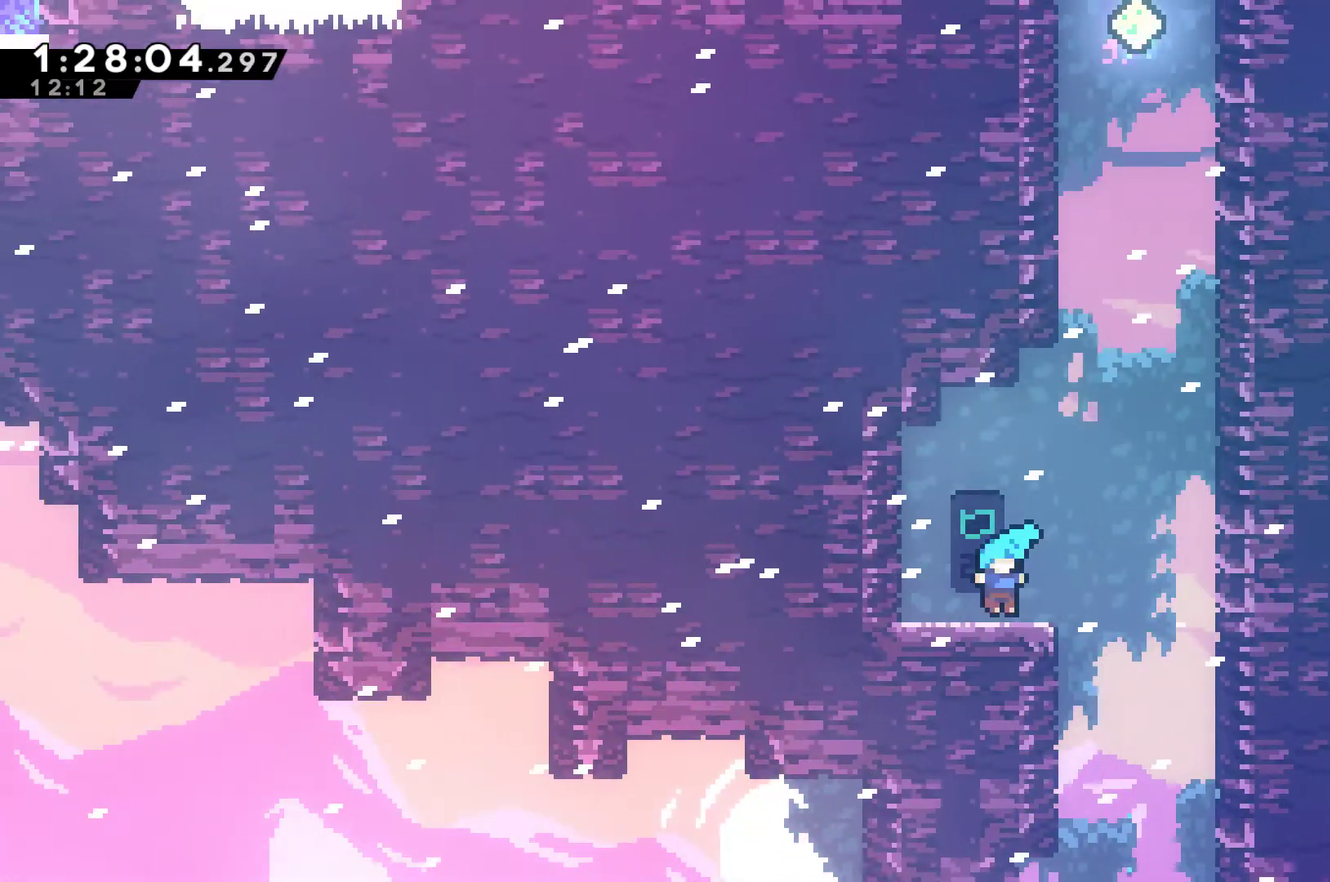
{"buttons": ["DPAD_UP"], "left_stick": "center", "right_stick": "center", "events": [[33, "DPAD_RIGHT", "down"], [100, "A", "down"], [200, "A", "up"], [200, "DPAD_UP", "down"], [233, "DPAD_RIGHT", "up"], [267, "X", "down"], [433, "X", "up"]]}
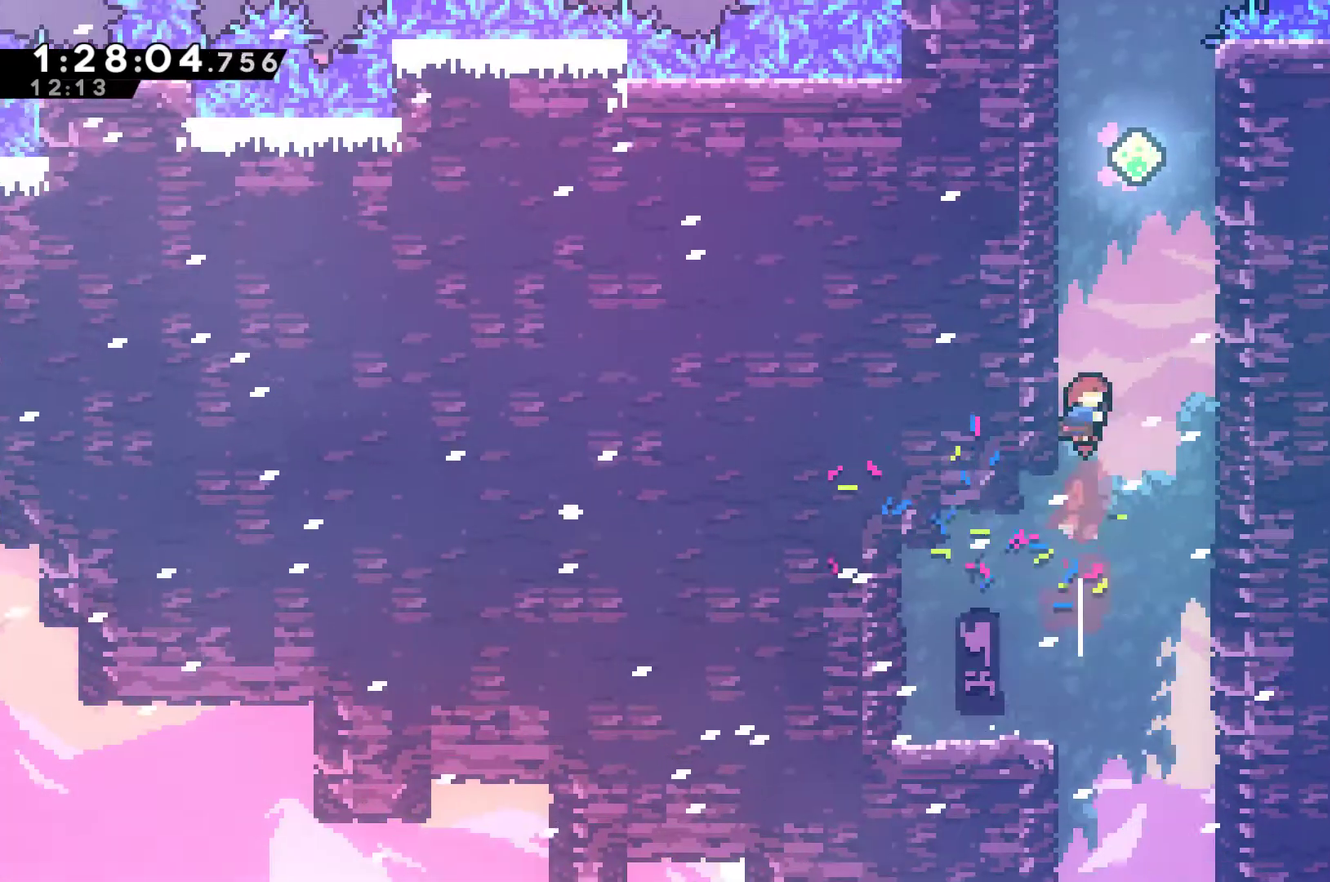
{"buttons": ["DPAD_UP", "DPAD_LEFT"], "left_stick": "center", "right_stick": "center", "events": [[67, "A", "down"], [100, "DPAD_RIGHT", "down"], [100, "DPAD_UP", "up"], [200, "A", "up"], [200, "DPAD_UP", "down"], [267, "A", "down"], [267, "DPAD_RIGHT", "up"], [300, "DPAD_LEFT", "down"], [433, "A", "up"]]}
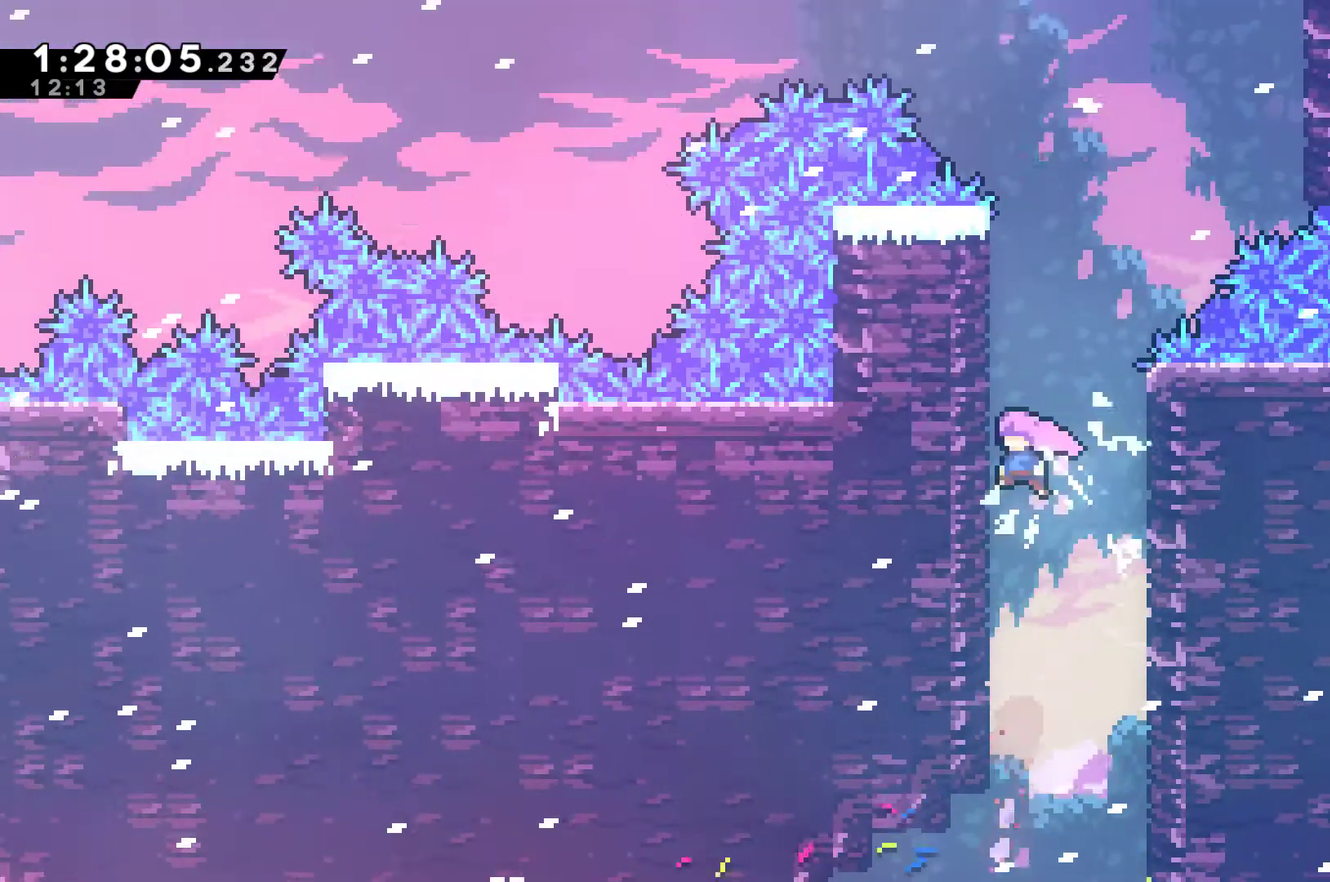
{"buttons": ["DPAD_UP", "DPAD_RIGHT"], "left_stick": "center", "right_stick": "center", "events": [[33, "A", "down"], [33, "DPAD_LEFT", "up"], [100, "DPAD_RIGHT", "down"], [200, "A", "up"], [200, "DPAD_RIGHT", "up"], [300, "X", "down"], [400, "DPAD_RIGHT", "down"], [433, "X", "up"]]}
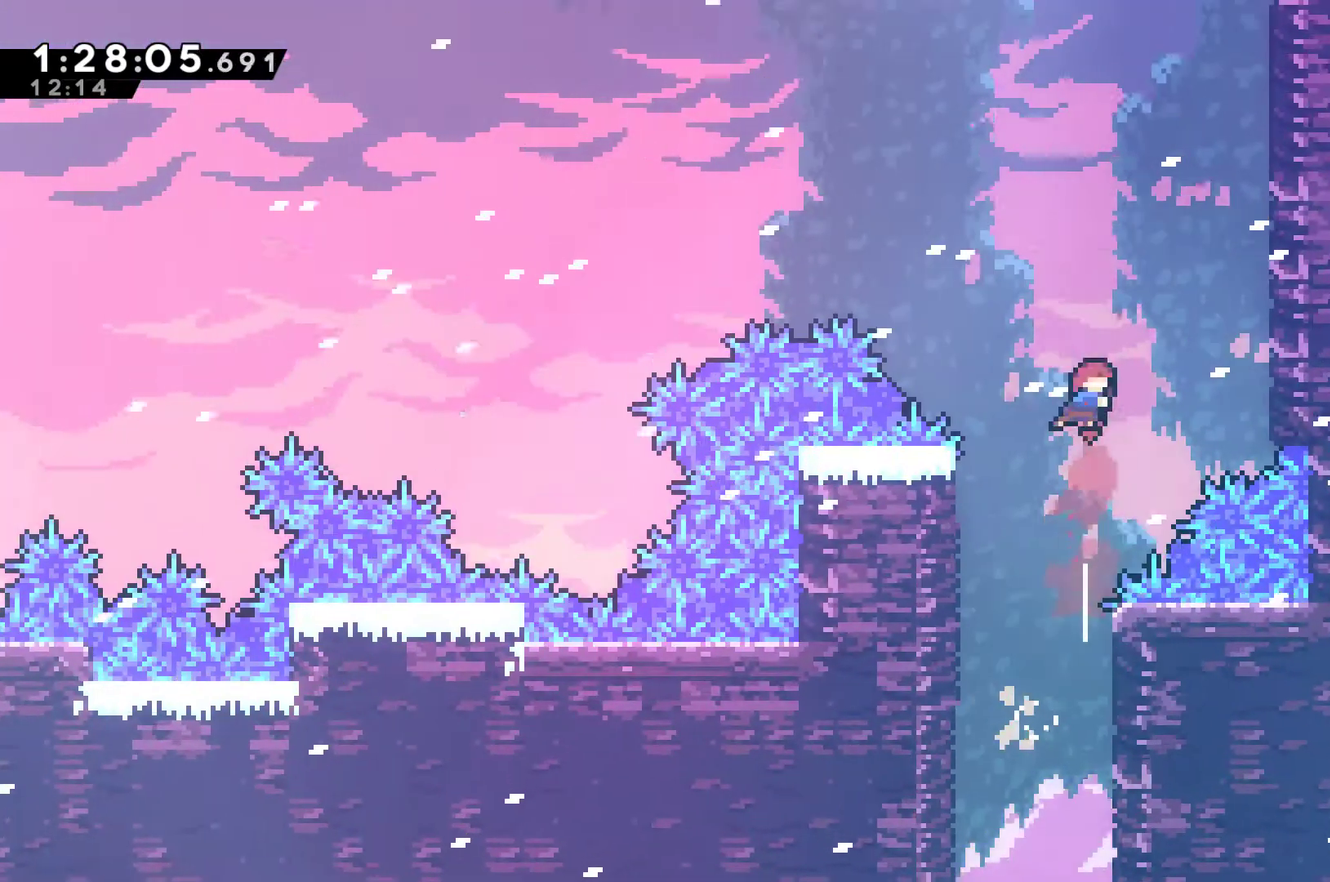
{"buttons": ["A", "R1", "DPAD_UP", "DPAD_RIGHT"], "left_stick": "center", "right_stick": "center", "events": [[67, "X", "down"], [200, "X", "up"], [300, "R1", "down"], [400, "A", "down"]]}
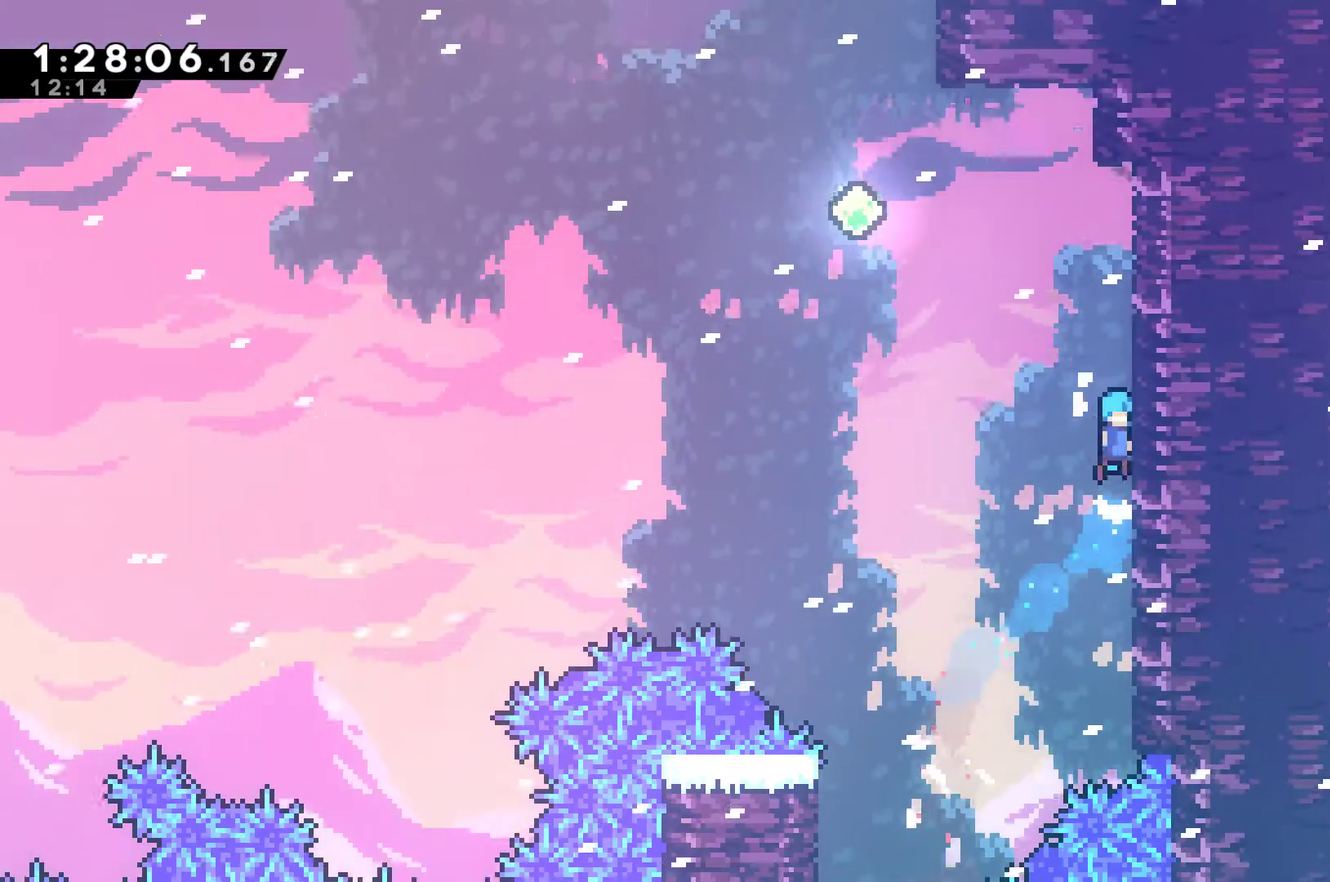
{"buttons": ["A", "R1", "DPAD_UP", "DPAD_LEFT"], "left_stick": "center", "right_stick": "center", "events": [[67, "A", "up"], [167, "A", "down"], [300, "A", "up"], [333, "DPAD_RIGHT", "up"], [367, "A", "down"], [367, "DPAD_LEFT", "down"]]}
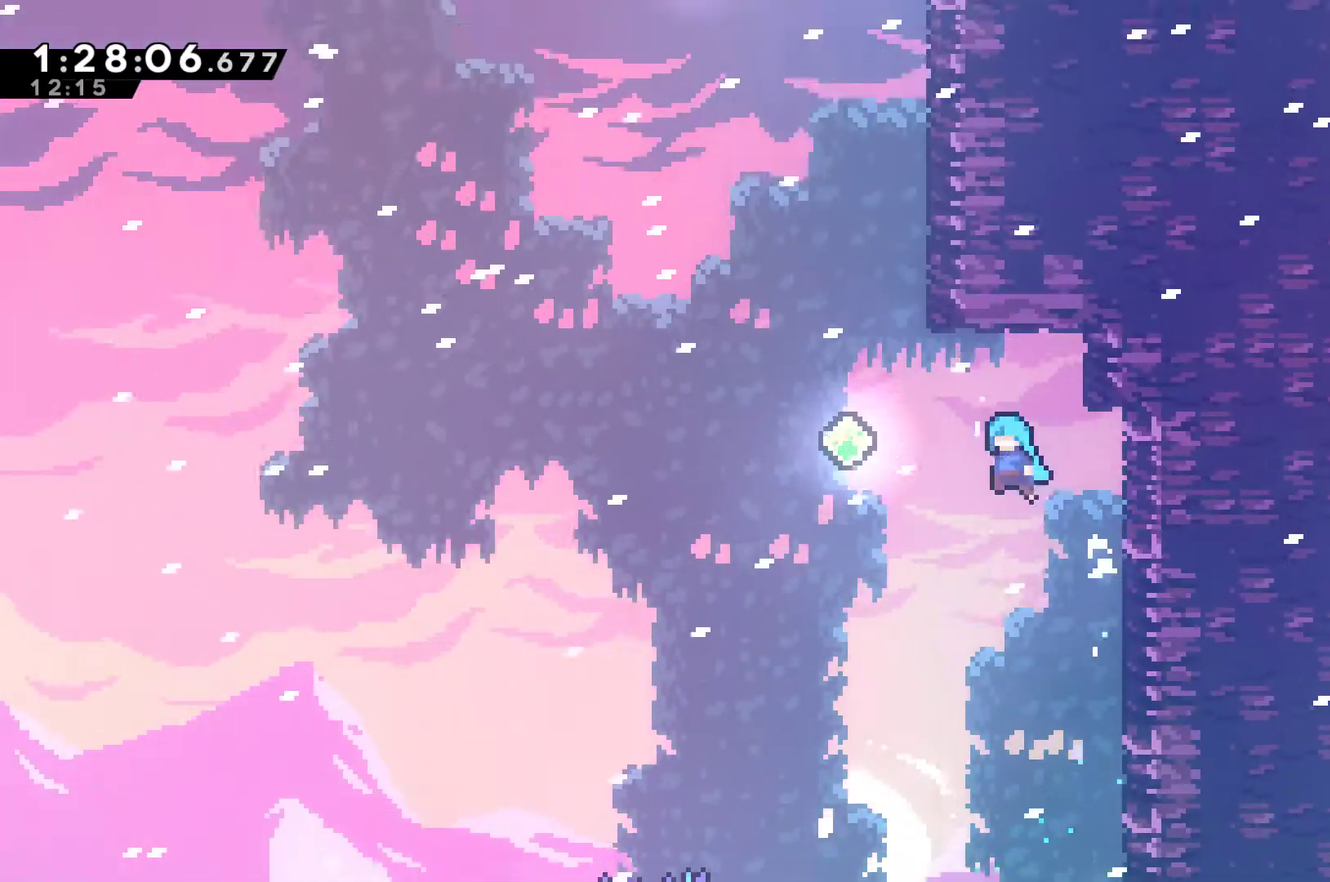
{"buttons": ["X", "DPAD_UP", "DPAD_RIGHT"], "left_stick": "center", "right_stick": "center", "events": [[267, "A", "up"], [300, "DPAD_LEFT", "up"], [300, "R1", "up"], [333, "X", "down"], [500, "DPAD_RIGHT", "down"]]}
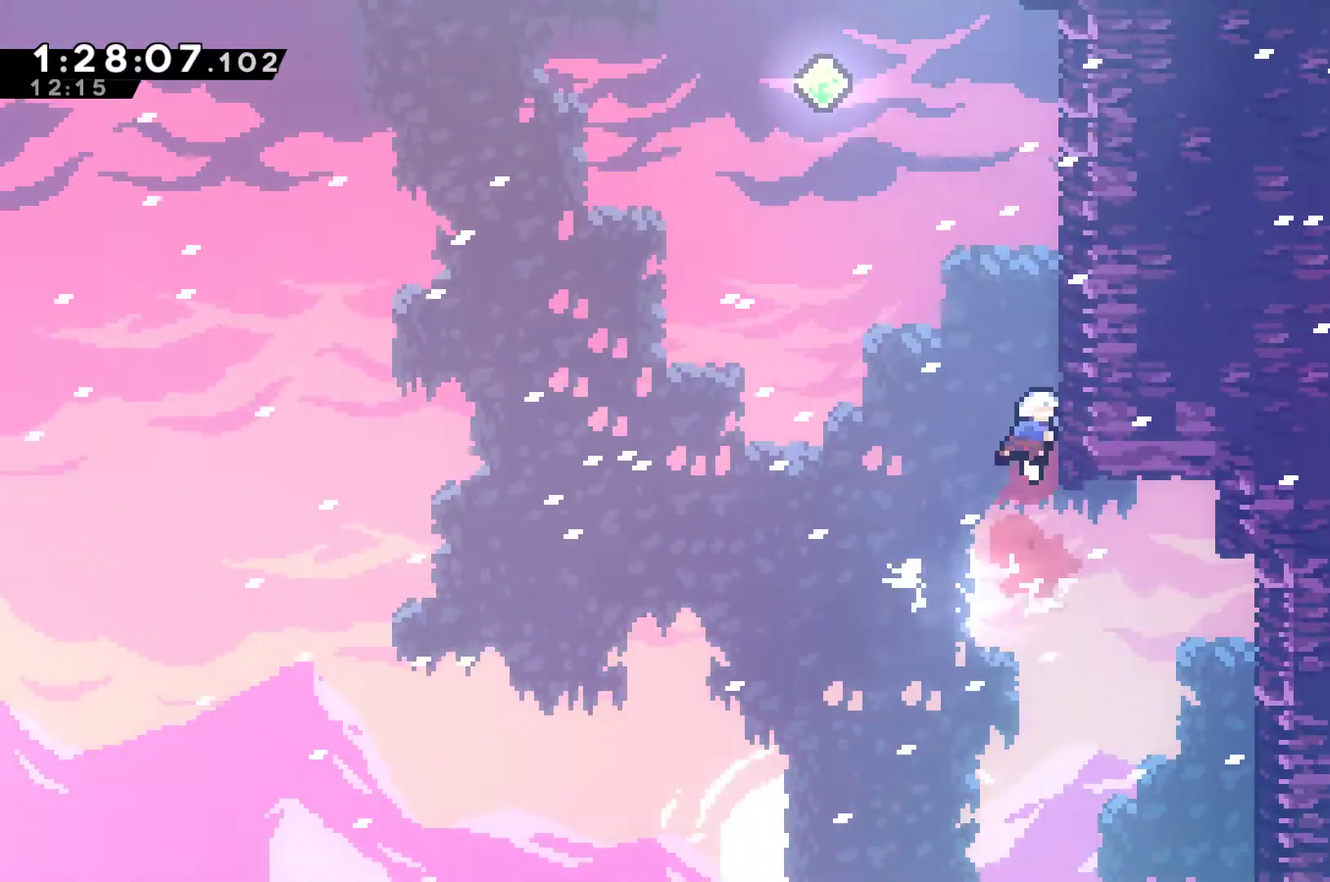
{"buttons": ["X", "DPAD_UP"], "left_stick": "center", "right_stick": "center", "events": [[67, "A", "down"], [100, "DPAD_RIGHT", "up"], [167, "DPAD_LEFT", "down"], [333, "A", "up"], [333, "X", "up"], [367, "DPAD_LEFT", "up"], [400, "X", "down"]]}
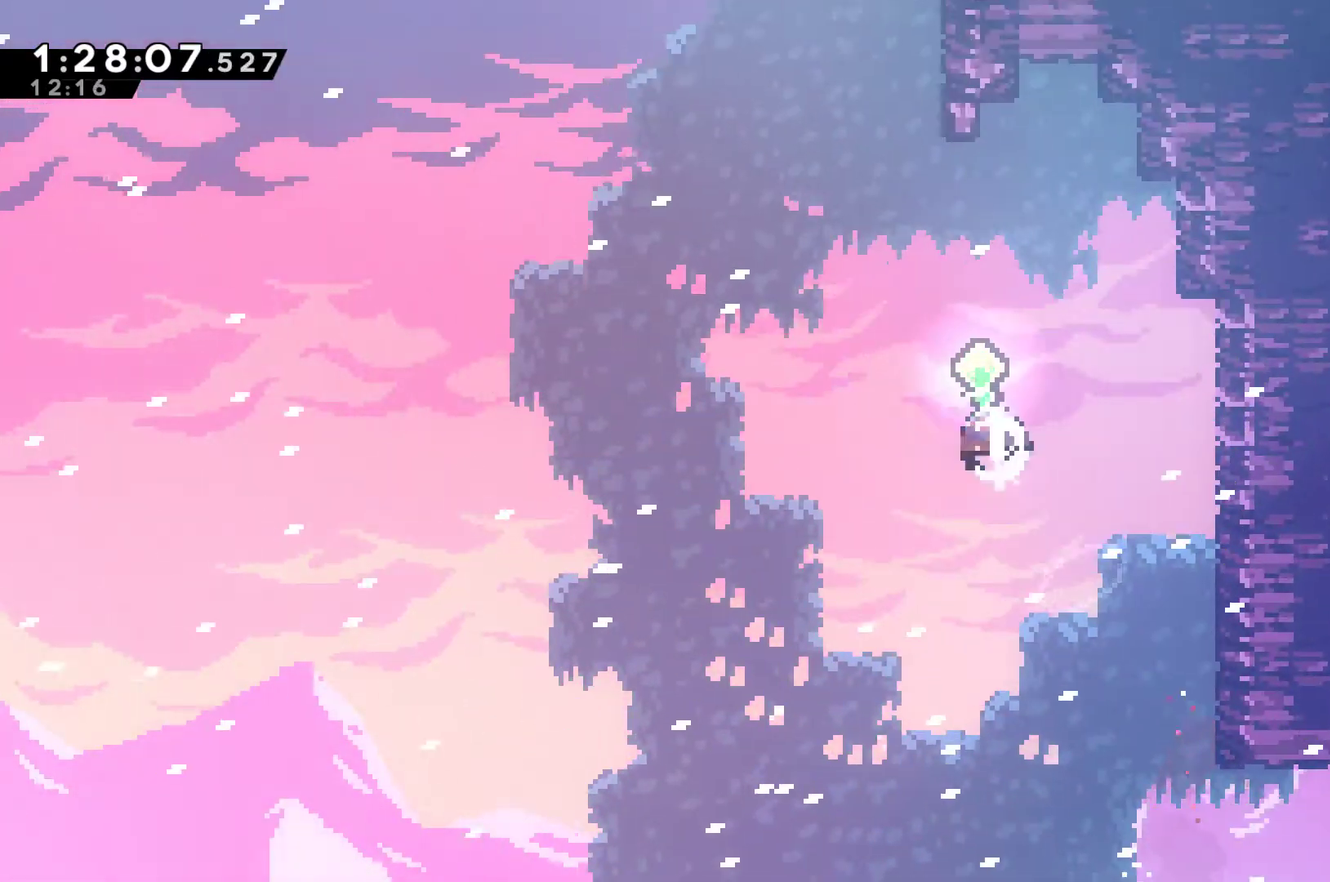
{"buttons": ["X", "DPAD_UP"], "left_stick": "center", "right_stick": "center", "events": [[167, "DPAD_LEFT", "down"], [167, "X", "up"], [400, "DPAD_LEFT", "up"], [467, "X", "down"]]}
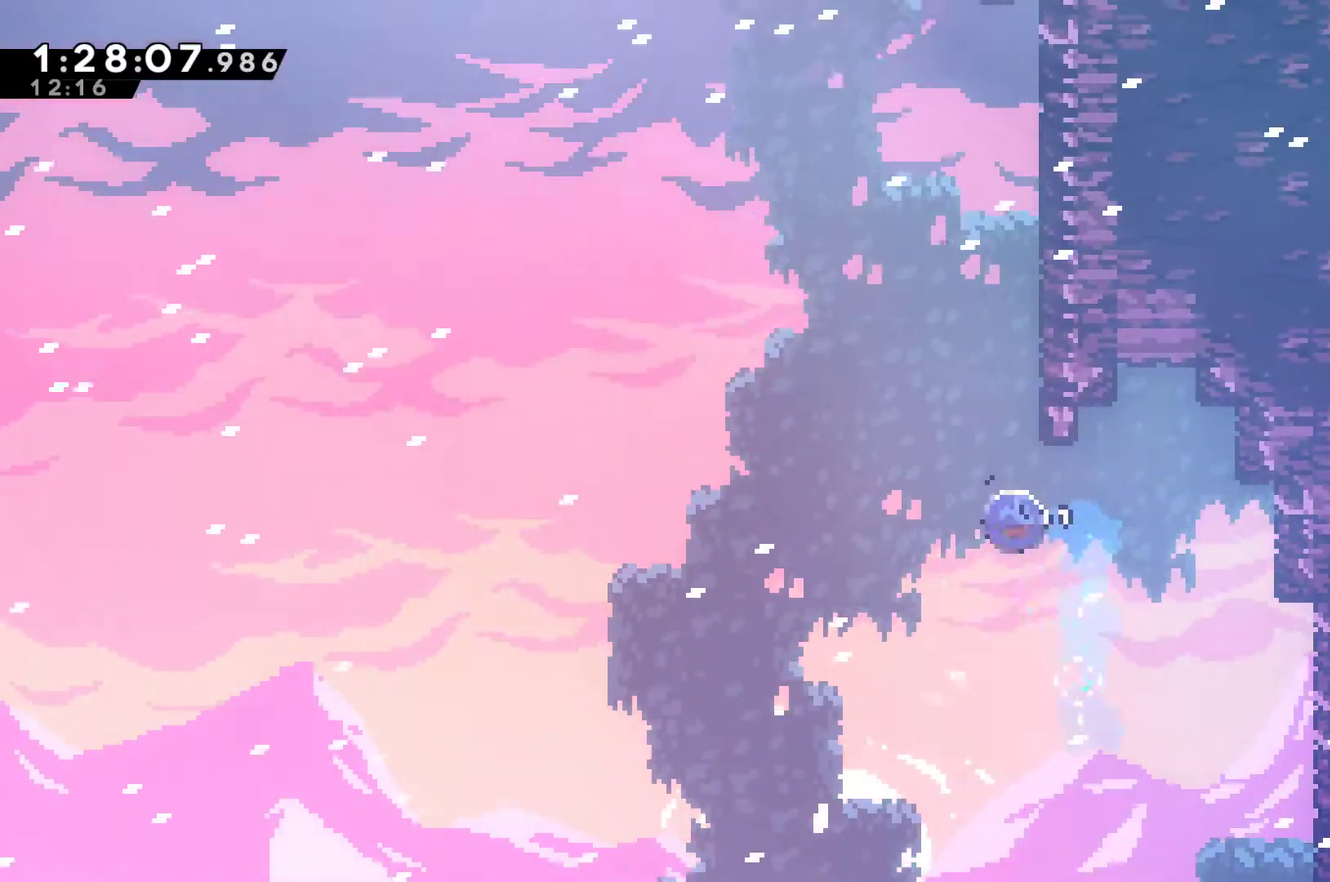
{"buttons": ["DPAD_UP"], "left_stick": "center", "right_stick": "center", "events": [[200, "A", "down"], [300, "DPAD_LEFT", "down"], [400, "DPAD_LEFT", "up"], [433, "A", "up"], [500, "X", "up"]]}
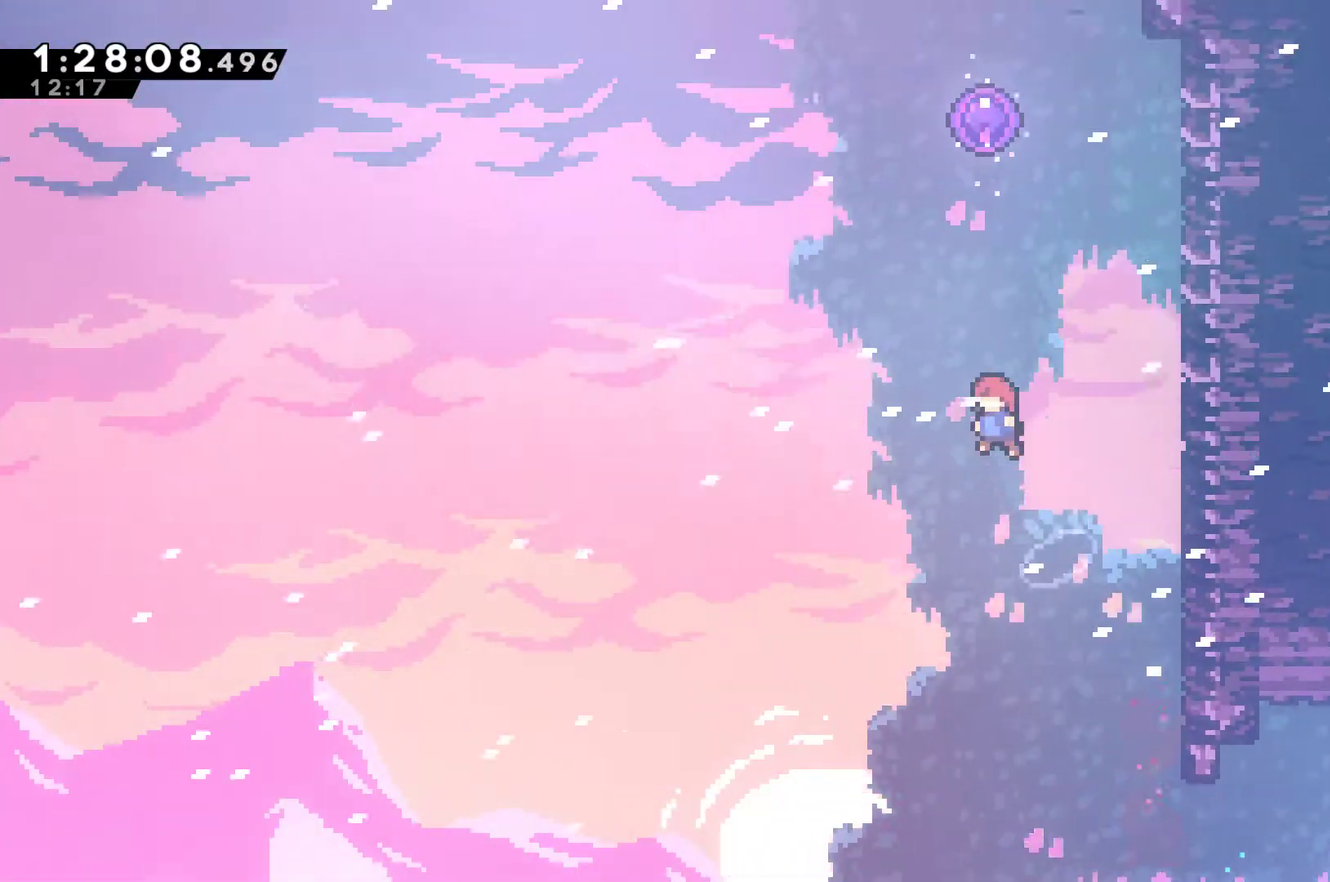
{"buttons": ["DPAD_UP"], "left_stick": "center", "right_stick": "center", "events": [[67, "X", "down"], [367, "X", "up"]]}
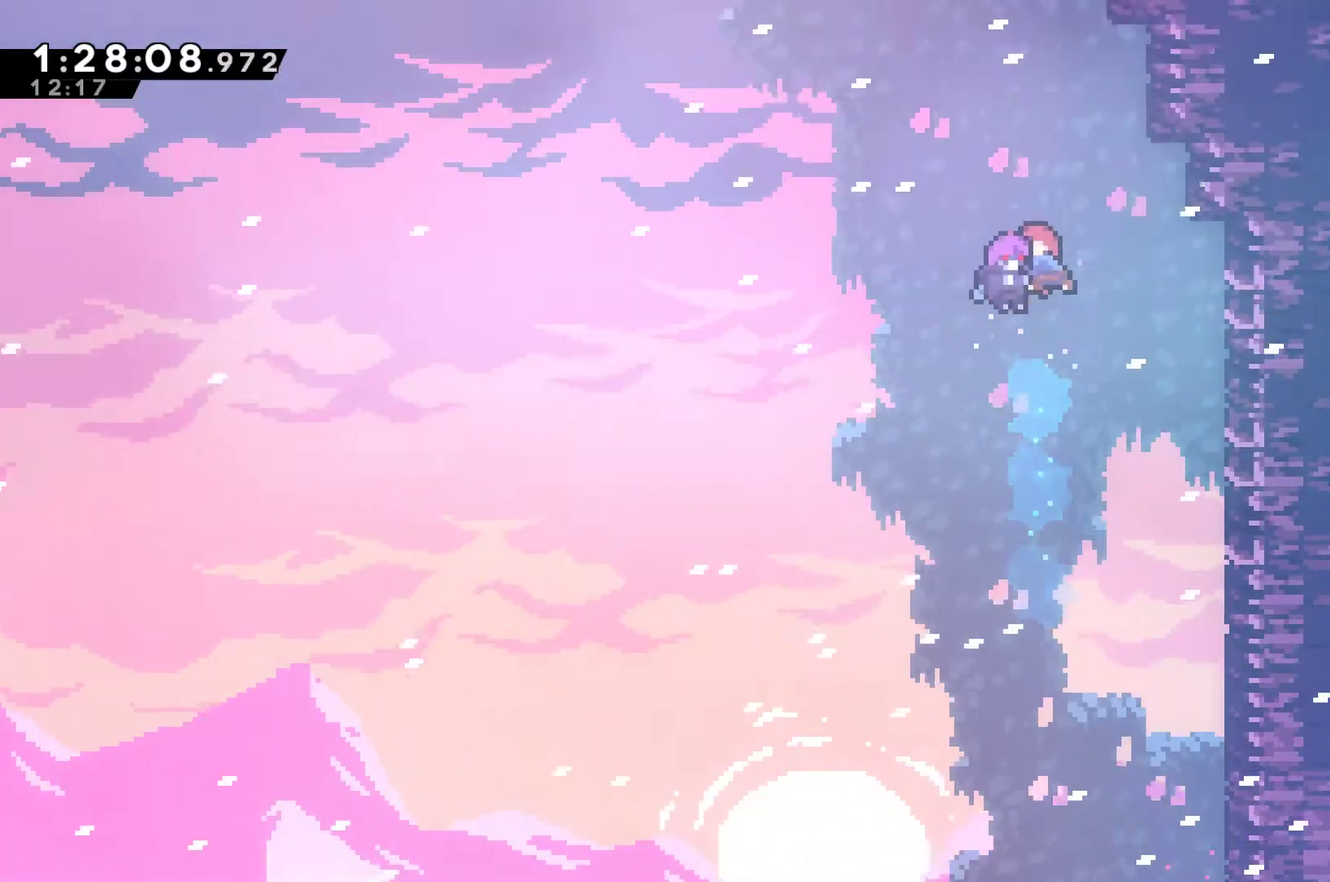
{"buttons": ["DPAD_UP"], "left_stick": "center", "right_stick": "center", "events": []}
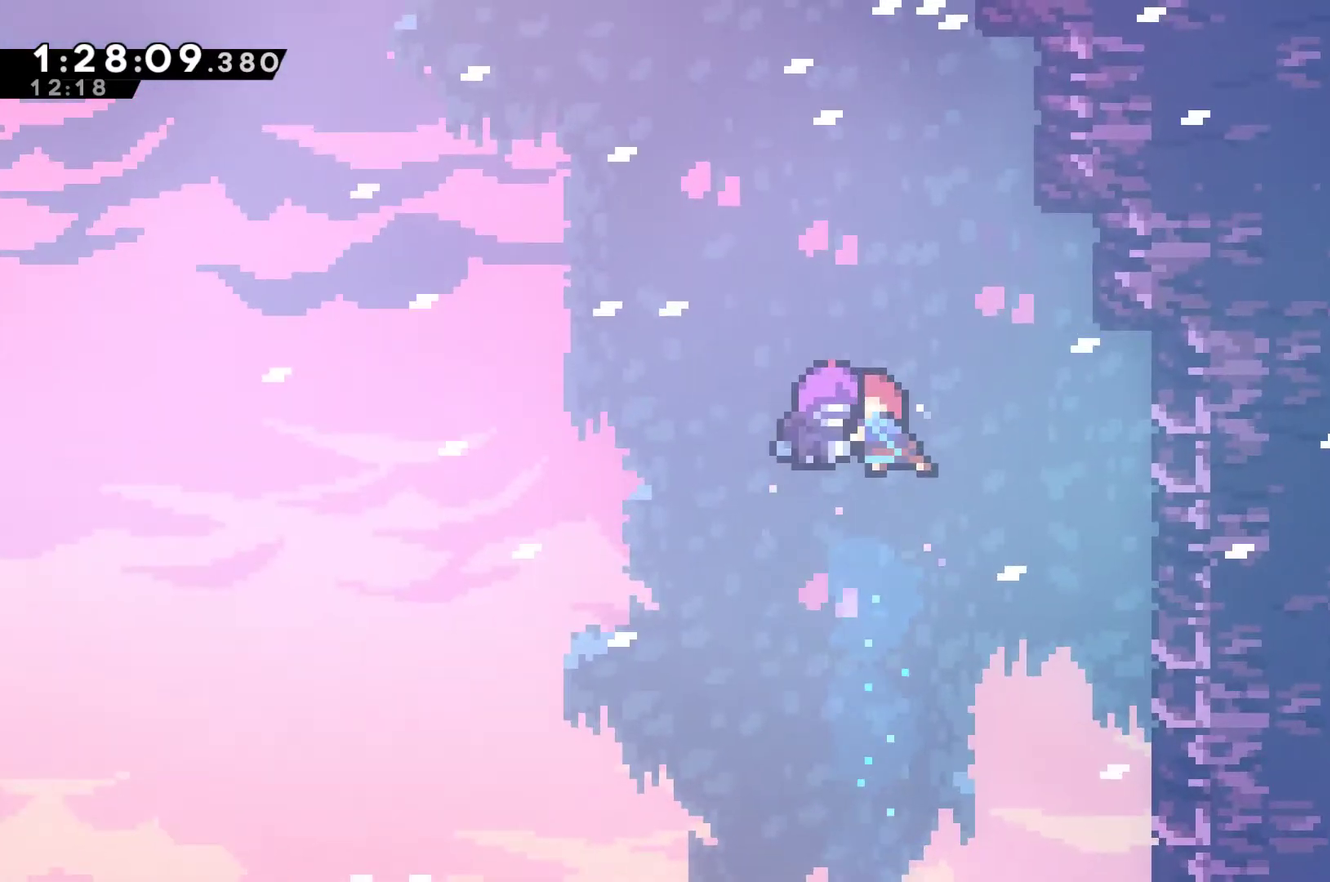
{"buttons": [], "left_stick": "center", "right_stick": "center", "events": [[300, "DPAD_UP", "up"]]}
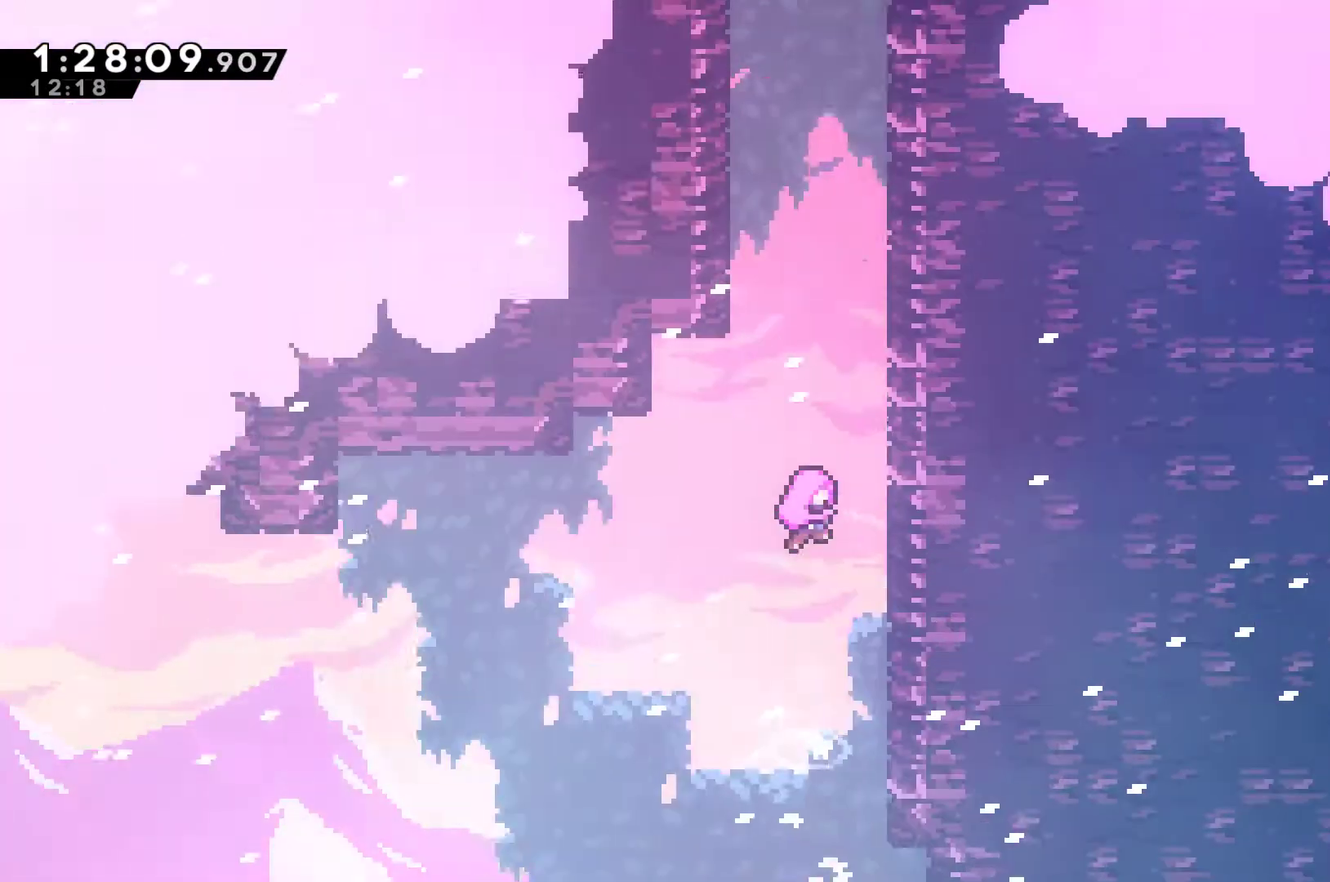
{"buttons": [], "left_stick": "center", "right_stick": "center", "events": []}